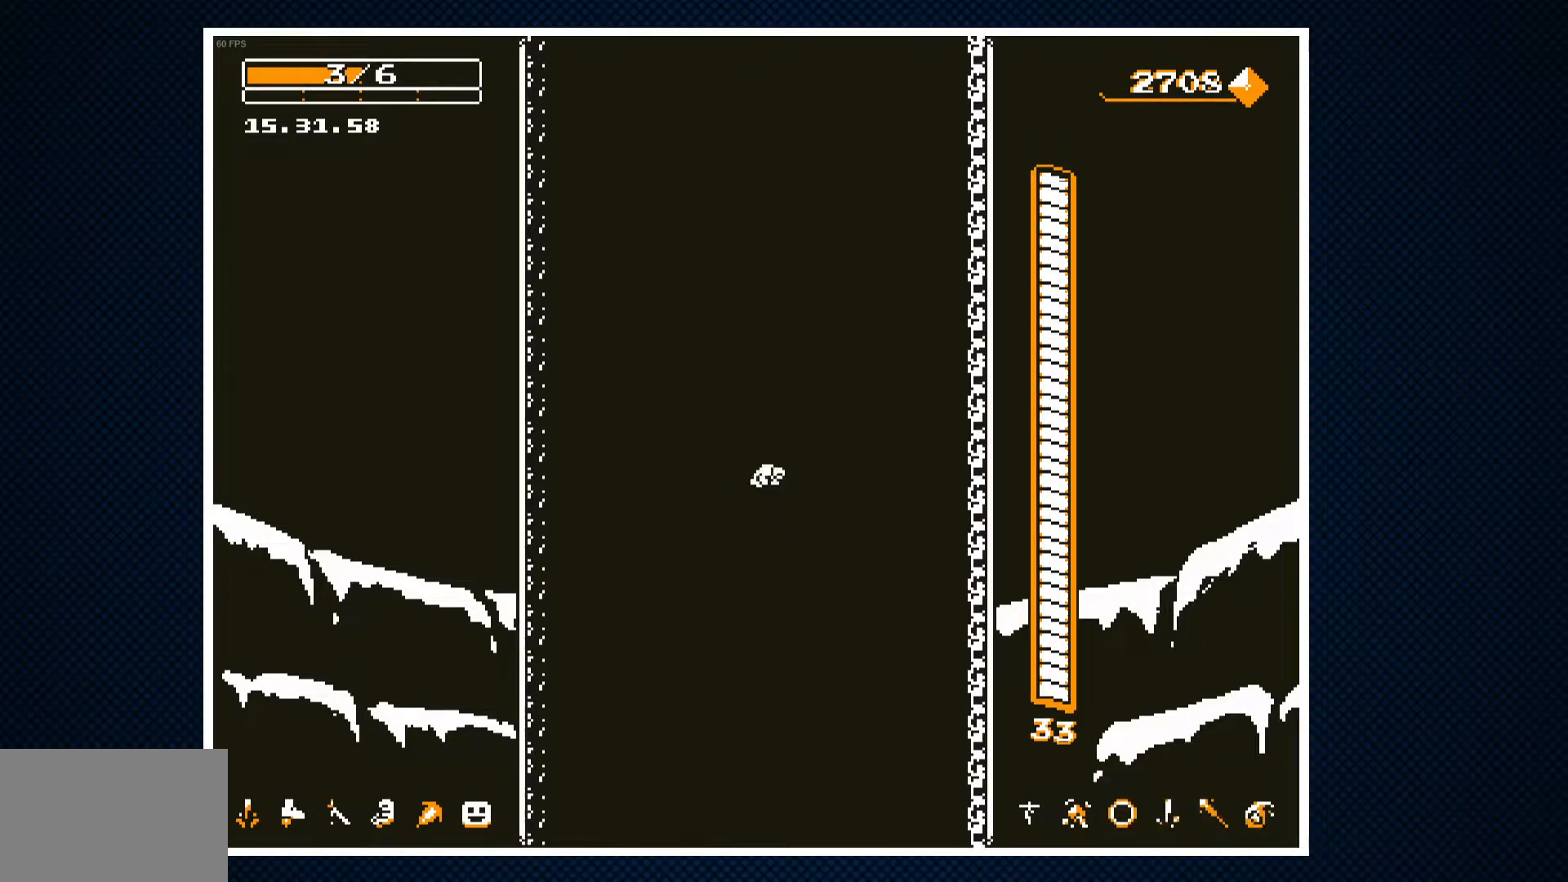
Gameplay with a controller (PlayStation layout); each line is a JSON object with the inputs held at the frame after it. "events" lists button and stick changes between this image and that frame as [ms after this image, input, new state], when the widget could be followed in between. Not read: left_stick right_stick.
{"buttons": [], "events": []}
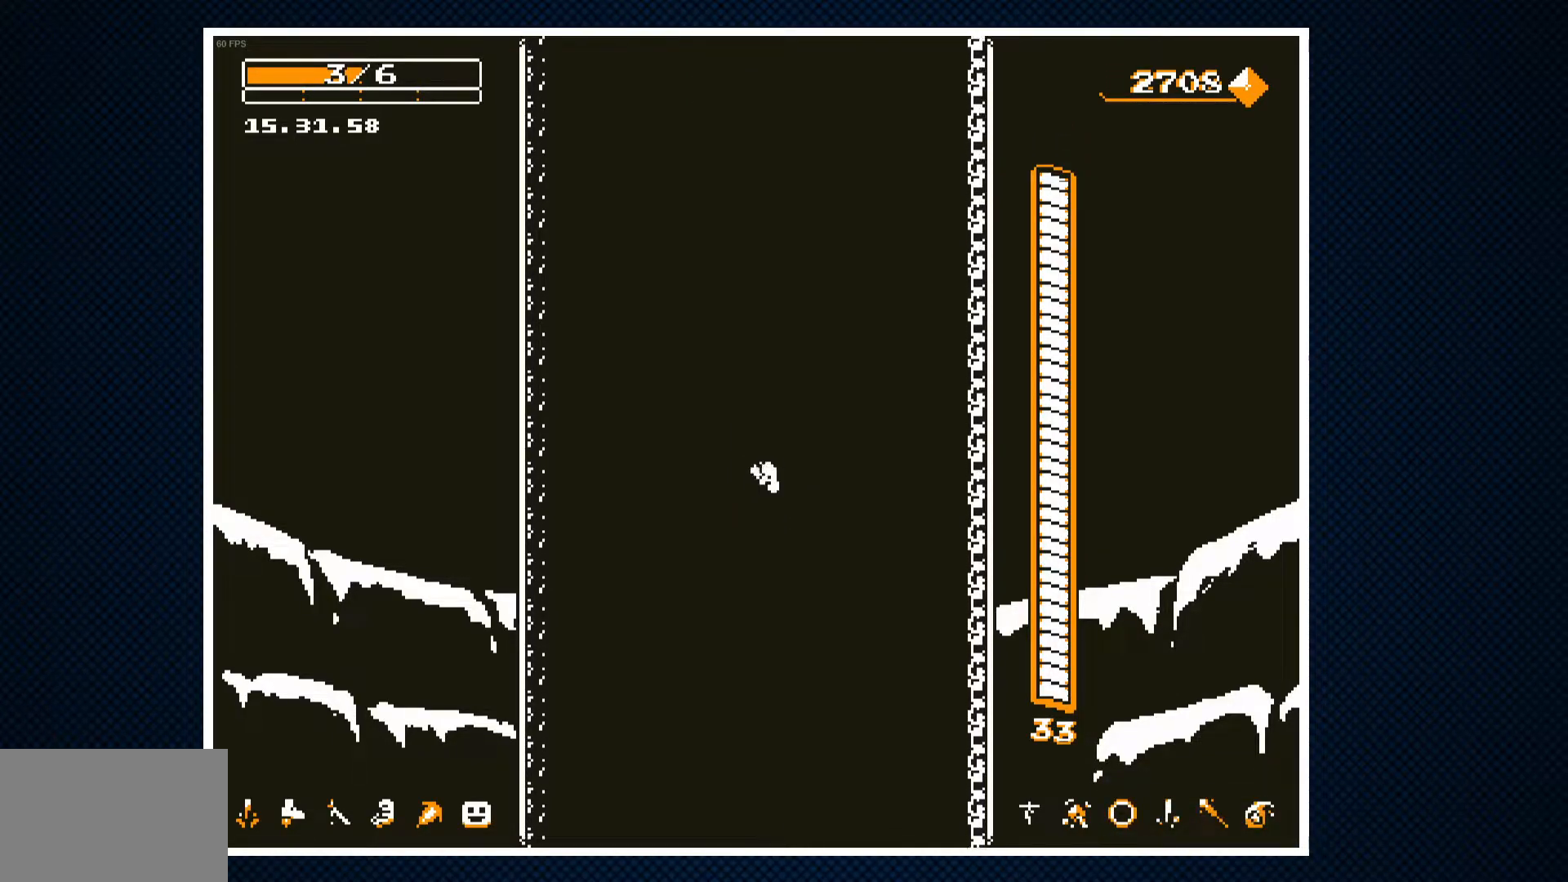
{"buttons": [], "events": []}
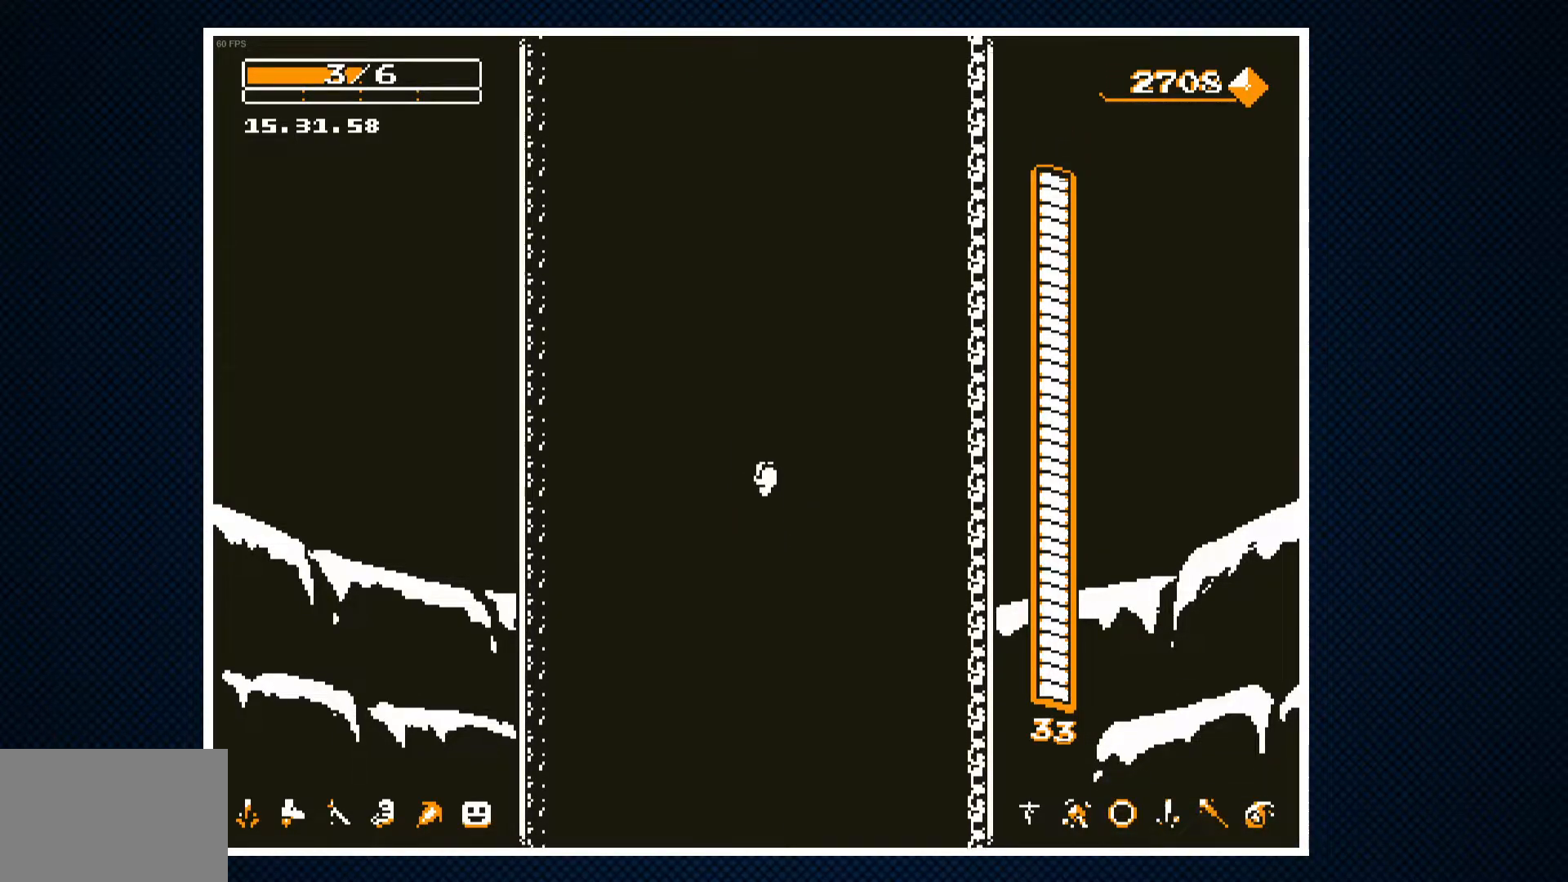
{"buttons": [], "events": []}
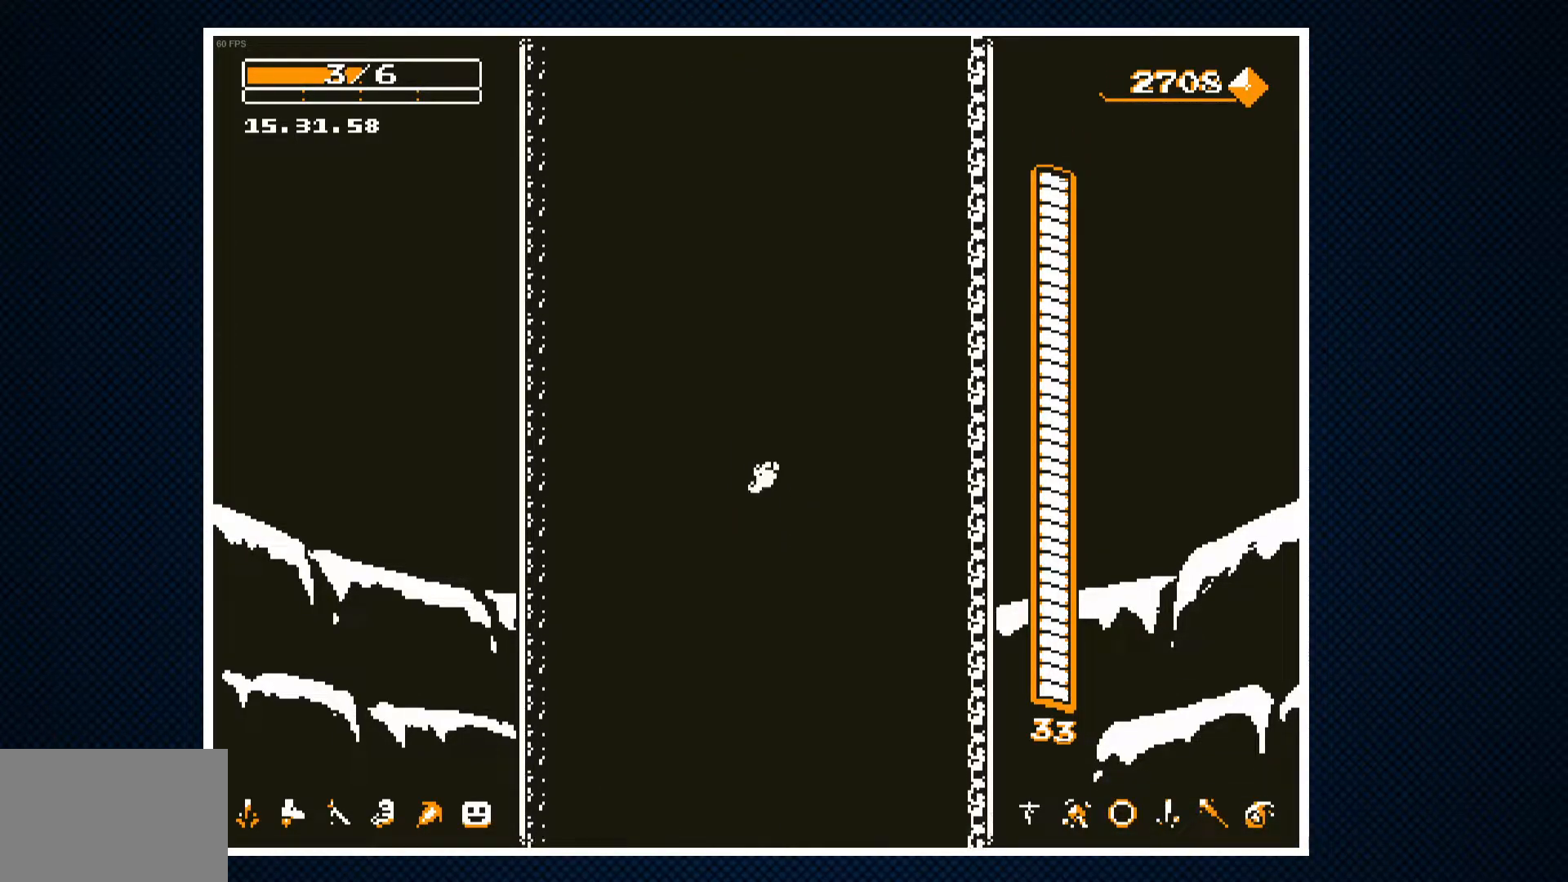
{"buttons": ["DPAD_RIGHT"], "events": [[100, "DPAD_LEFT", "down"], [283, "DPAD_LEFT", "up"], [350, "DPAD_RIGHT", "down"]]}
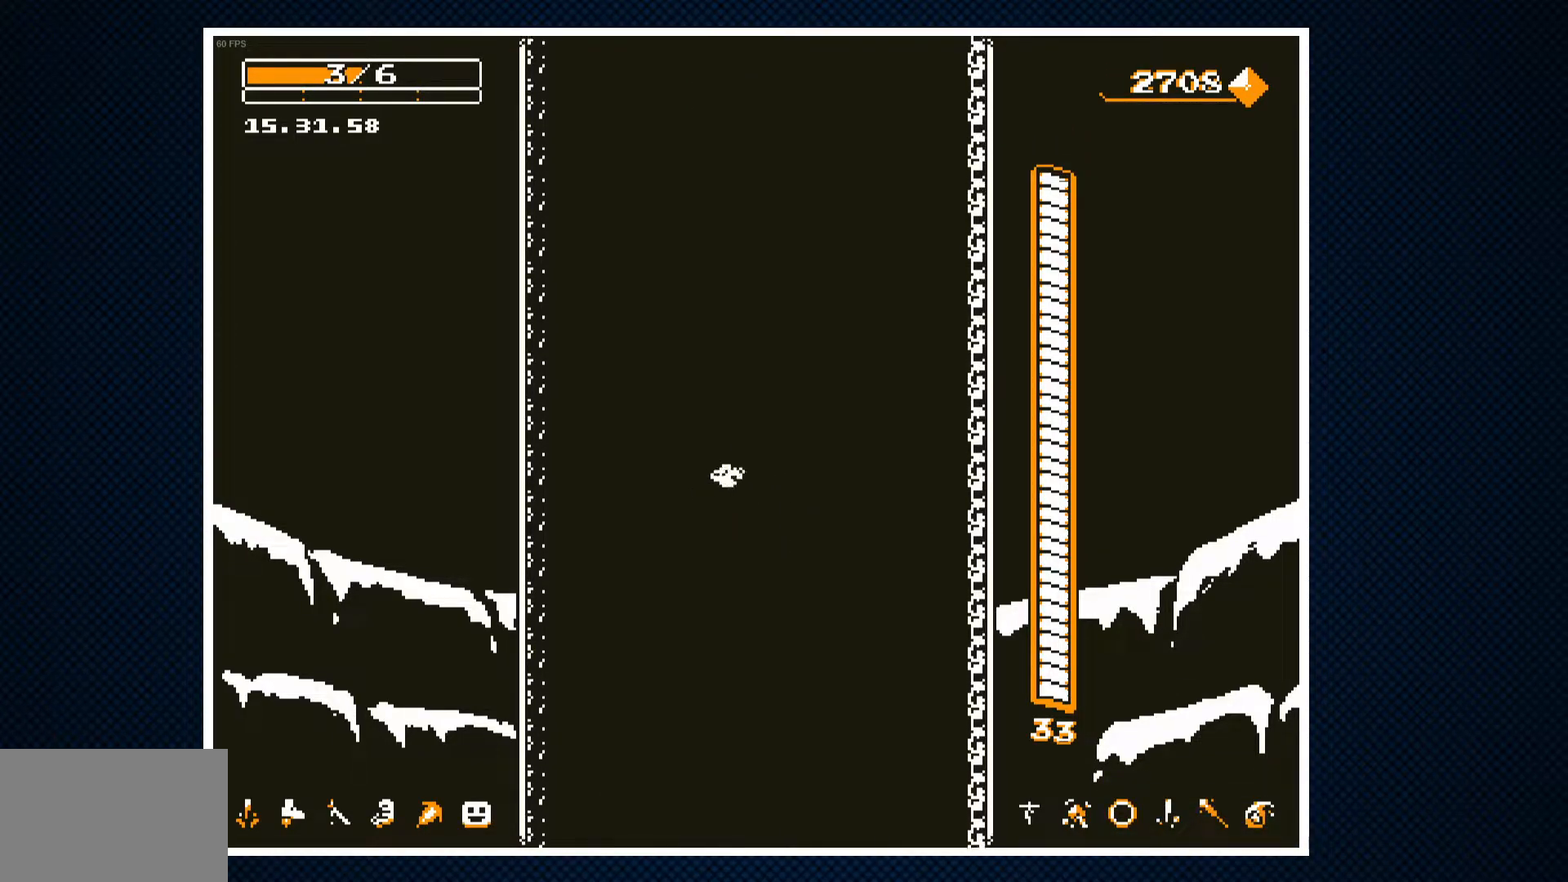
{"buttons": ["DPAD_LEFT"], "events": [[250, "DPAD_RIGHT", "up"], [283, "DPAD_LEFT", "down"]]}
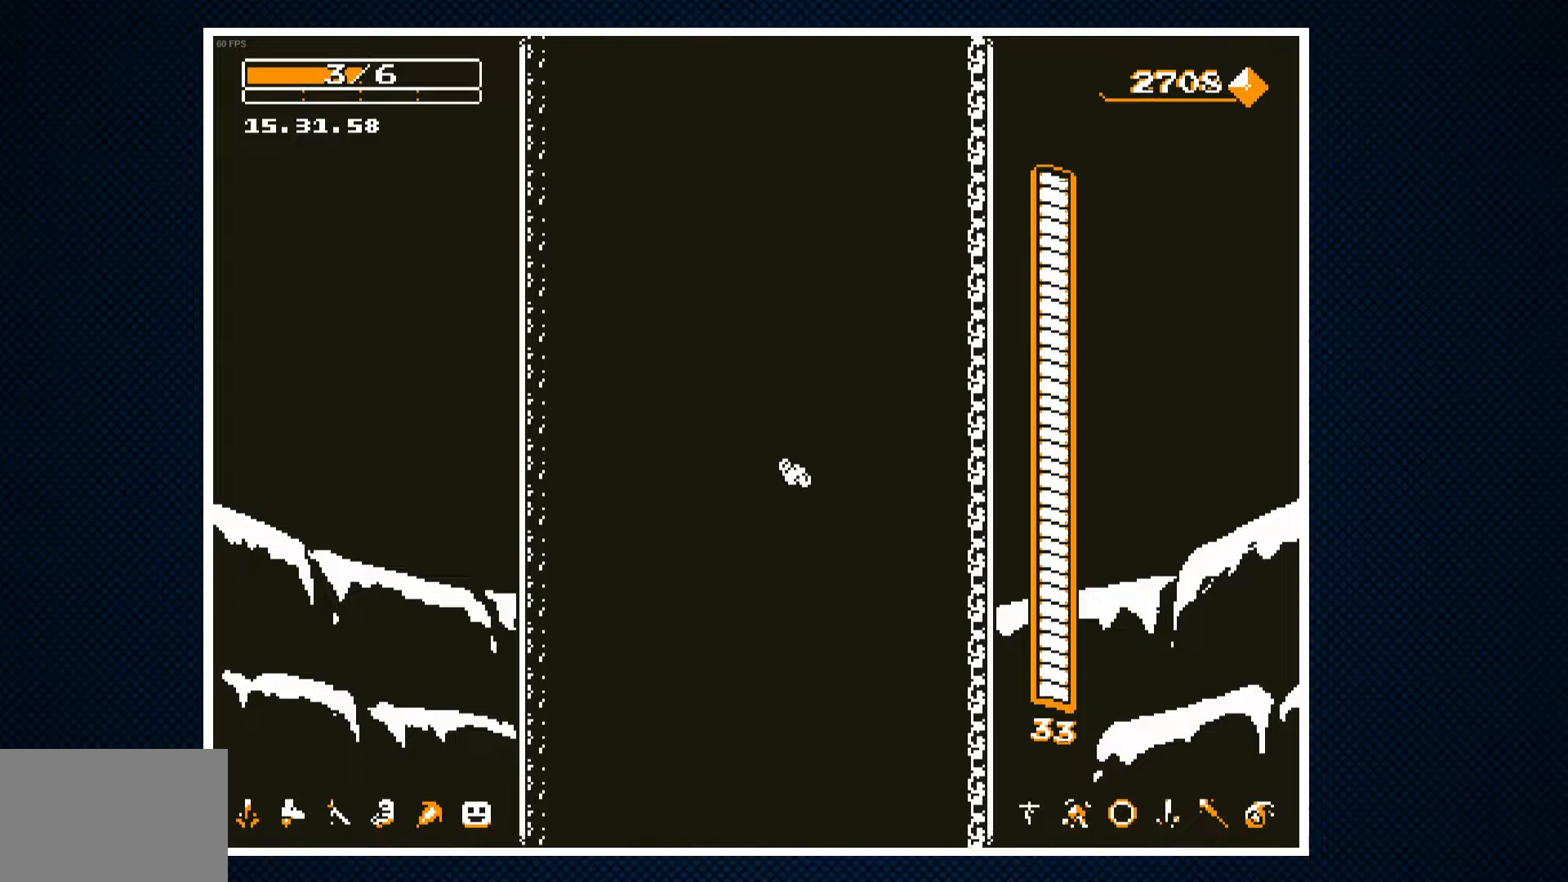
{"buttons": ["DPAD_RIGHT"], "events": [[367, "DPAD_LEFT", "up"], [417, "DPAD_RIGHT", "down"]]}
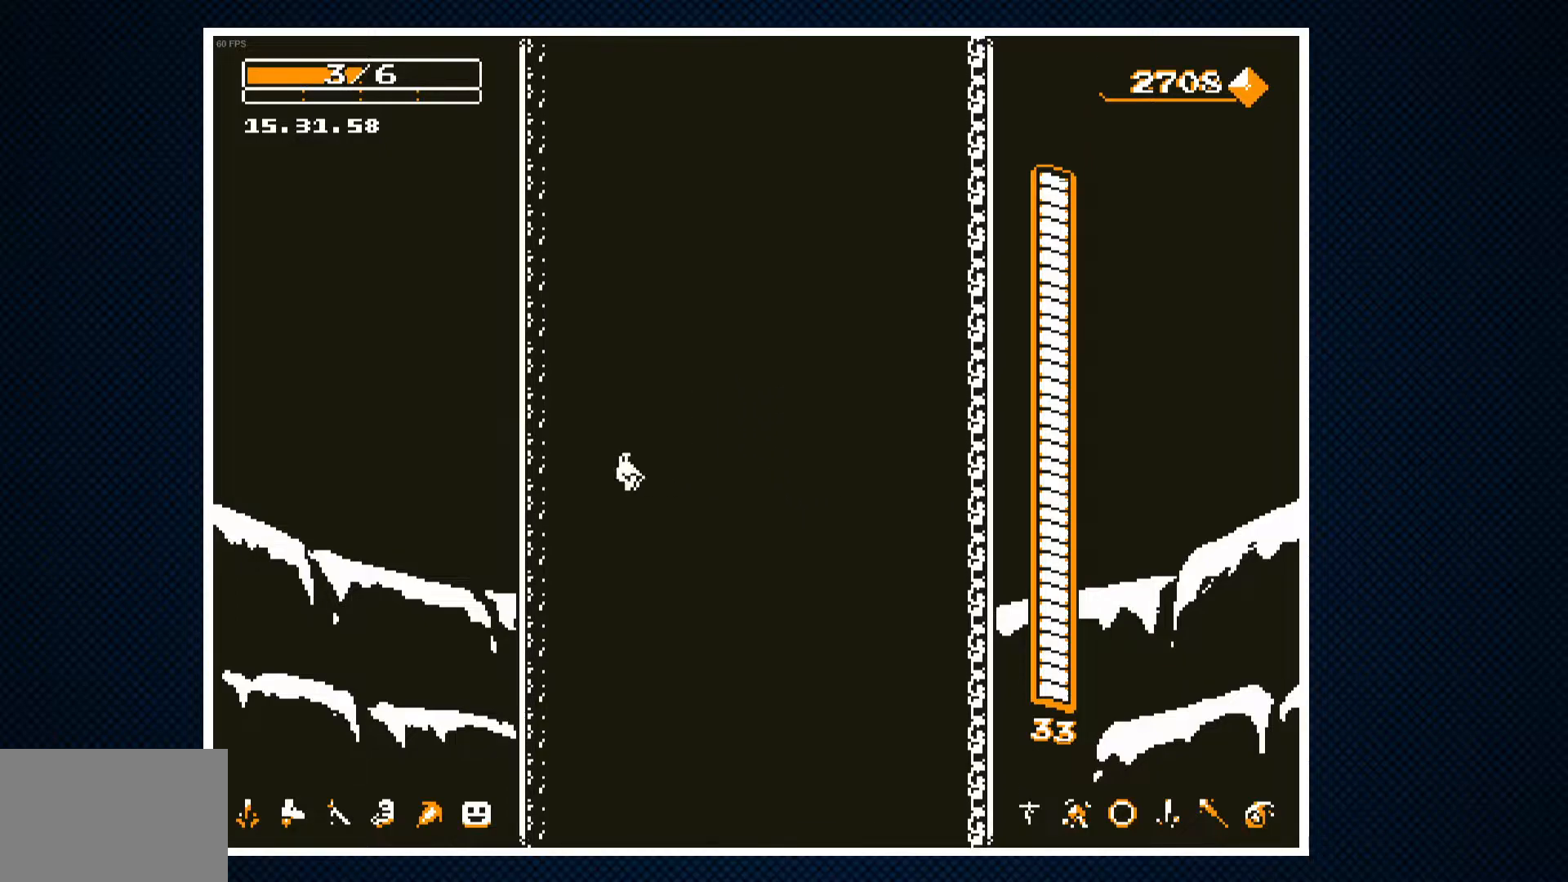
{"buttons": ["DPAD_RIGHT"], "events": []}
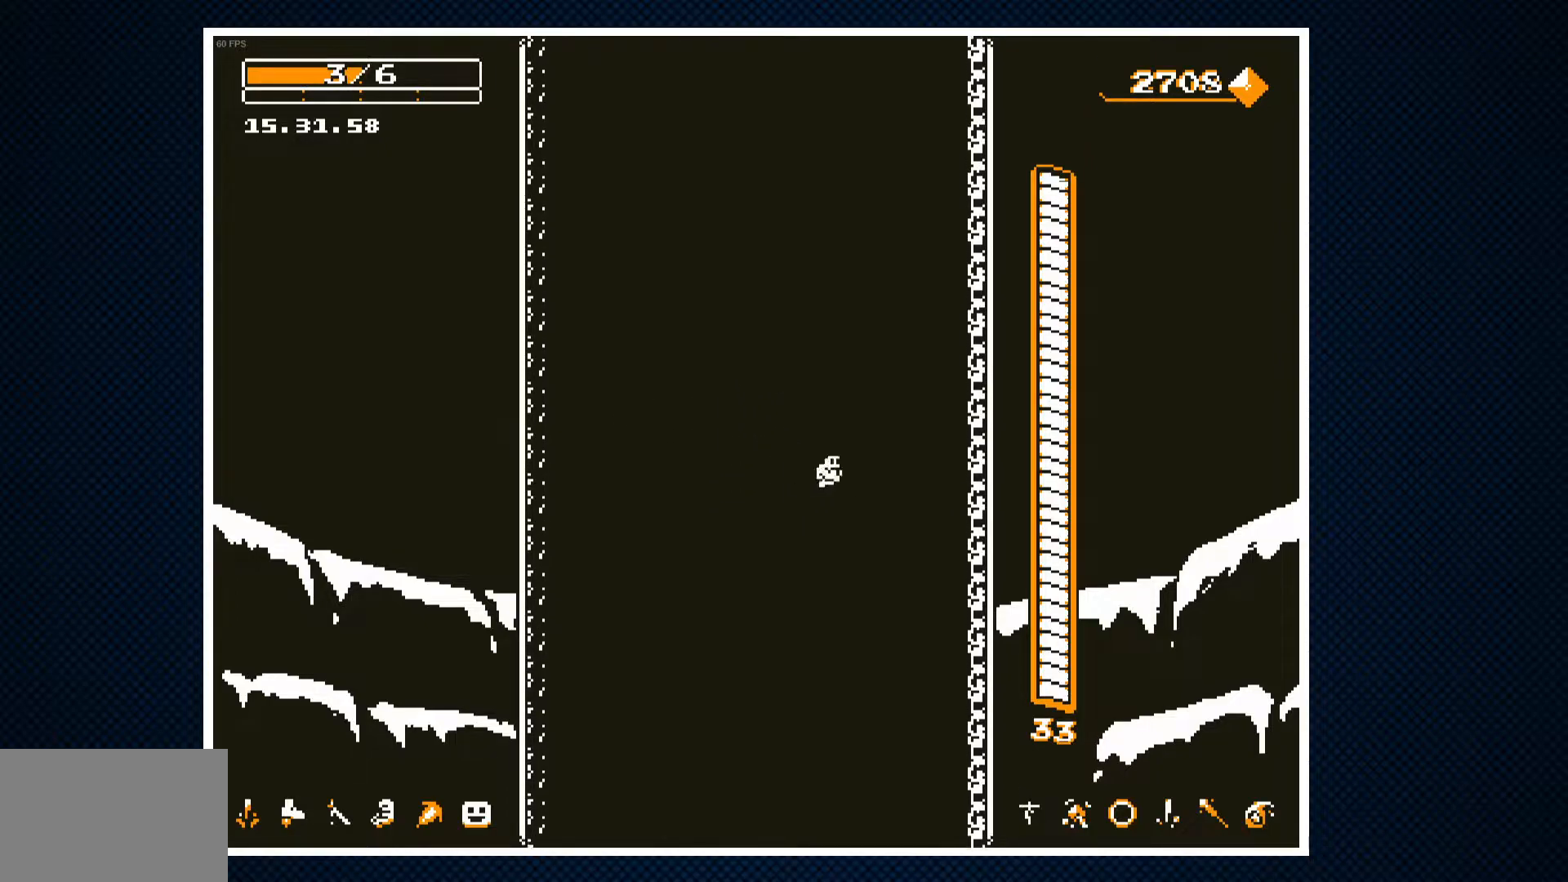
{"buttons": ["DPAD_LEFT"], "events": [[117, "DPAD_RIGHT", "up"], [150, "DPAD_LEFT", "down"]]}
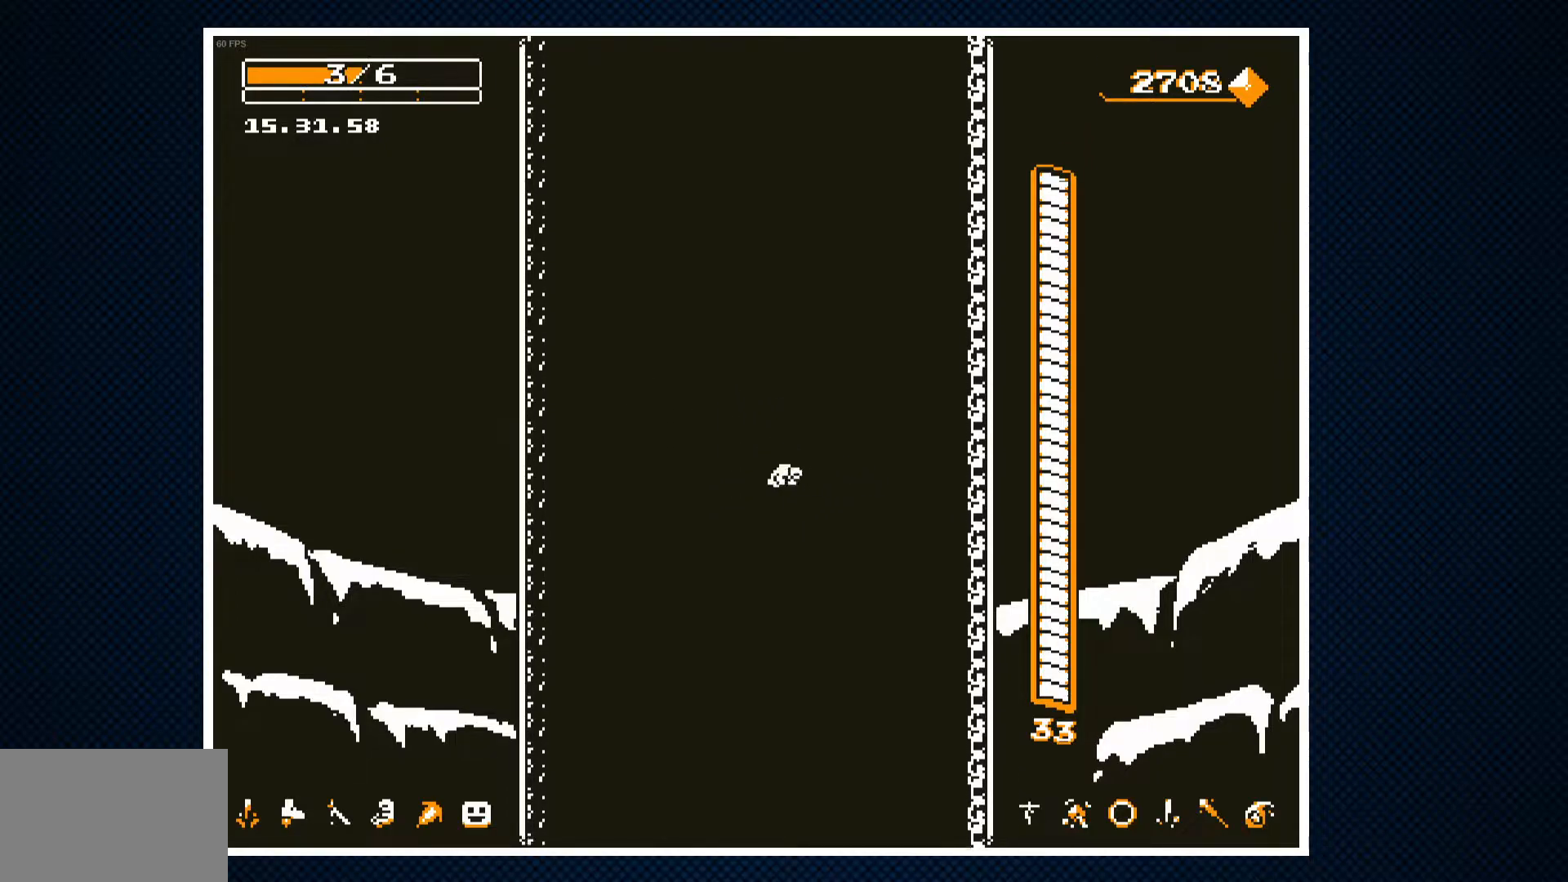
{"buttons": ["DPAD_RIGHT"], "events": [[283, "DPAD_LEFT", "up"], [333, "DPAD_RIGHT", "down"]]}
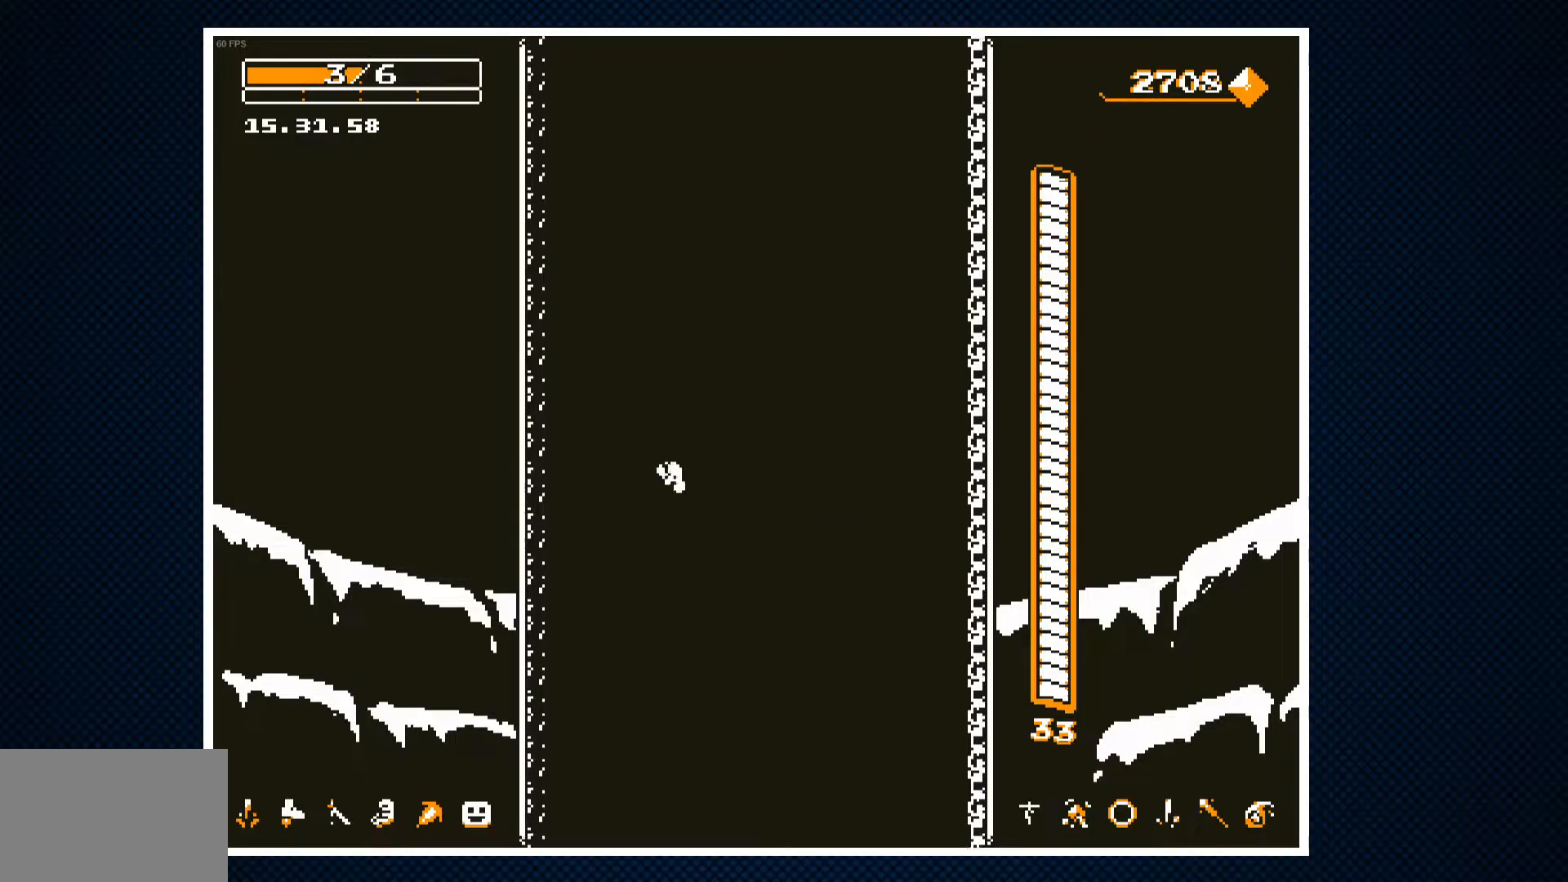
{"buttons": ["DPAD_LEFT"], "events": [[467, "DPAD_RIGHT", "up"], [483, "DPAD_LEFT", "down"]]}
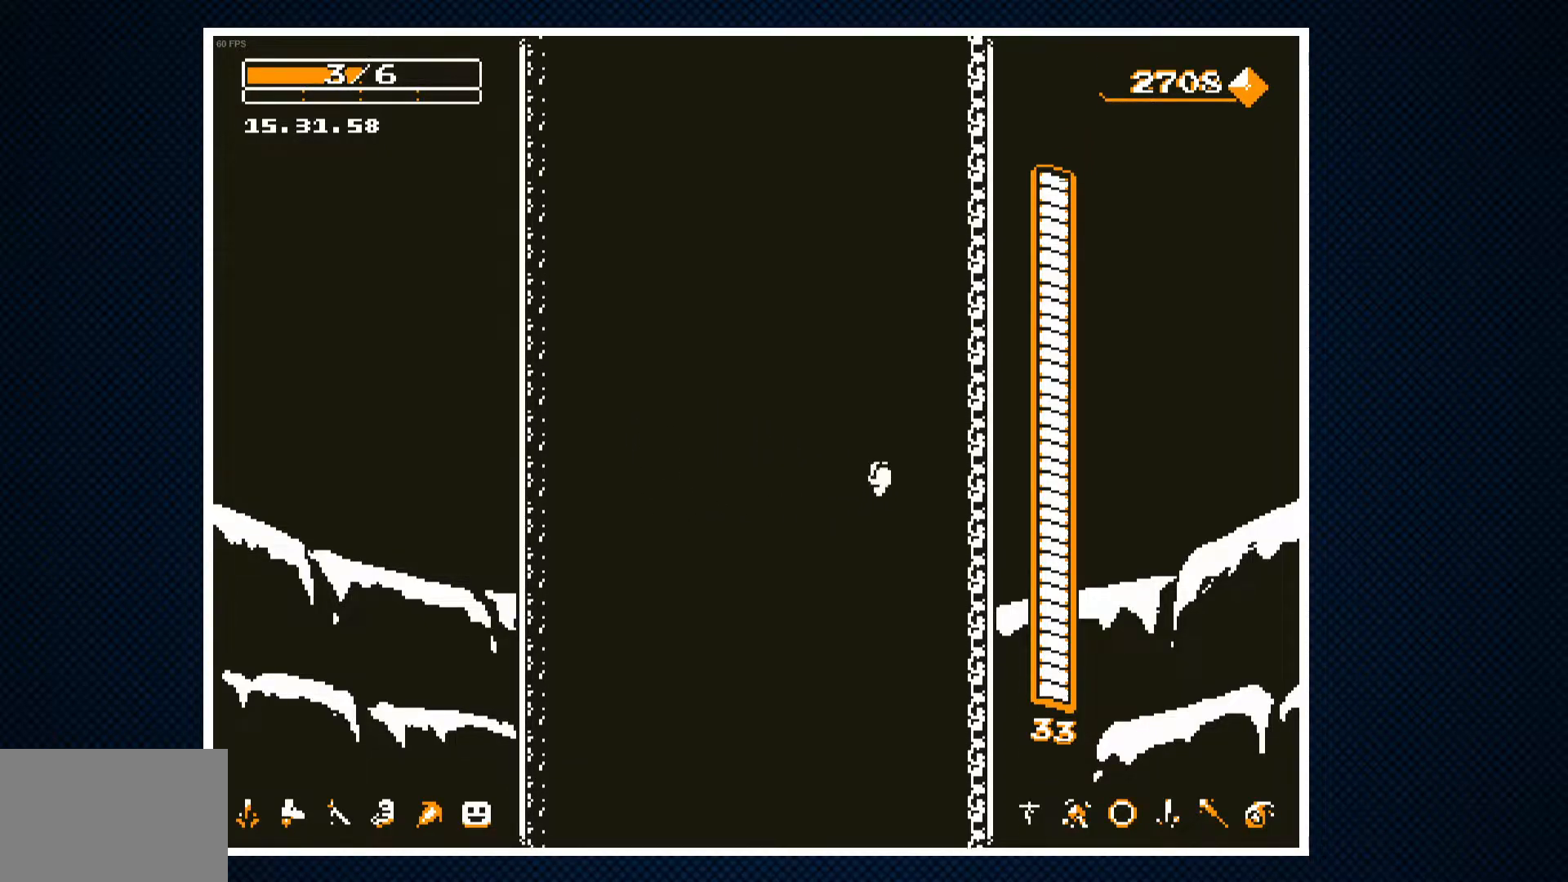
{"buttons": ["DPAD_LEFT"], "events": []}
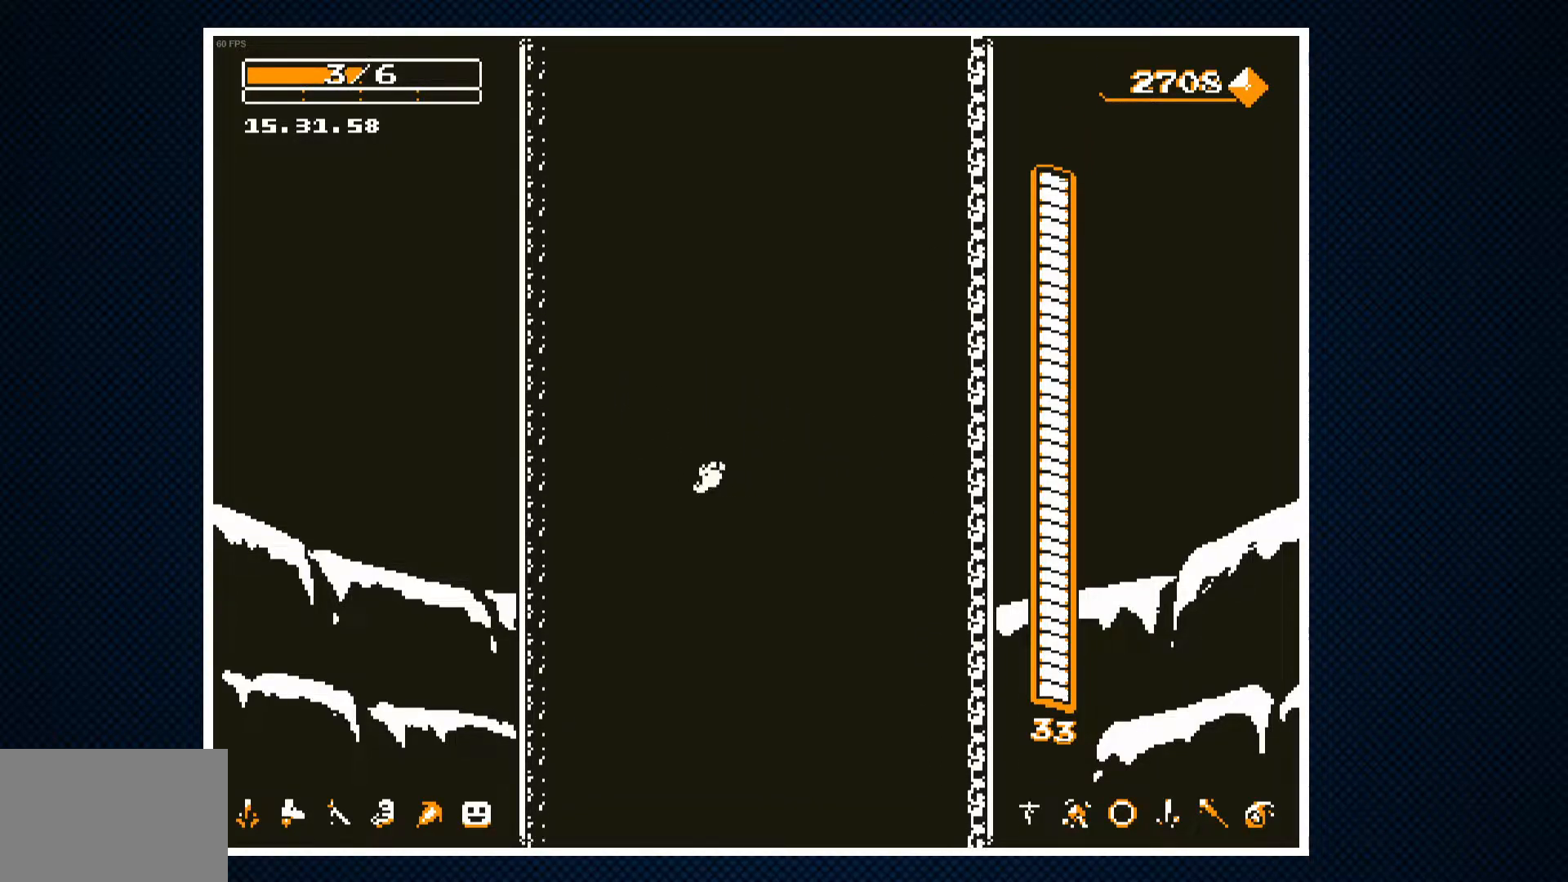
{"buttons": ["DPAD_RIGHT"], "events": [[150, "DPAD_LEFT", "up"], [167, "DPAD_RIGHT", "down"]]}
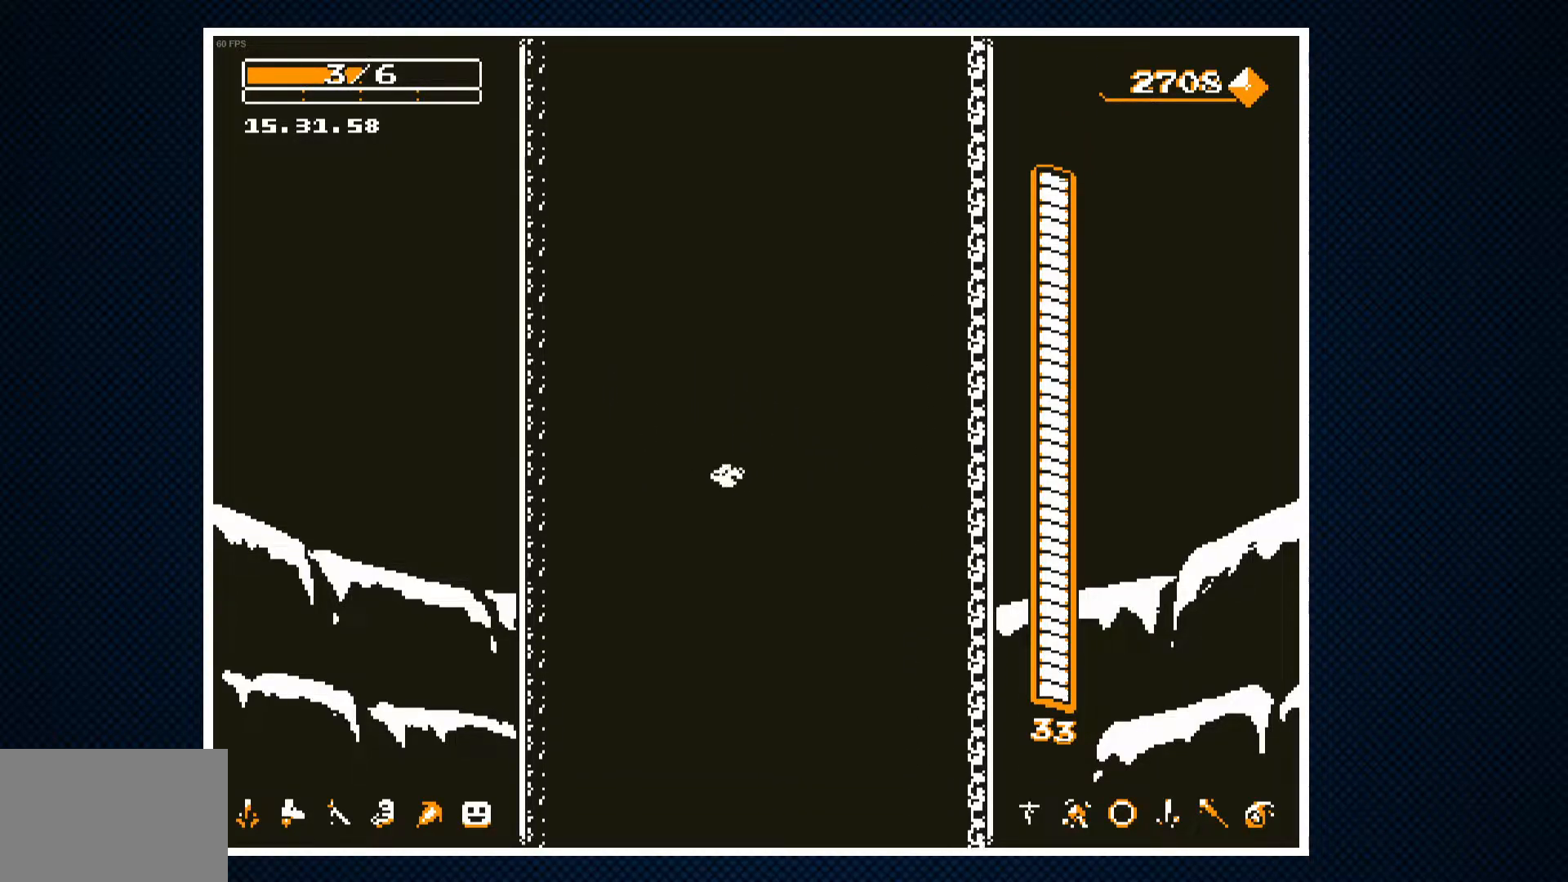
{"buttons": ["DPAD_LEFT"], "events": [[300, "DPAD_RIGHT", "up"], [333, "DPAD_LEFT", "down"]]}
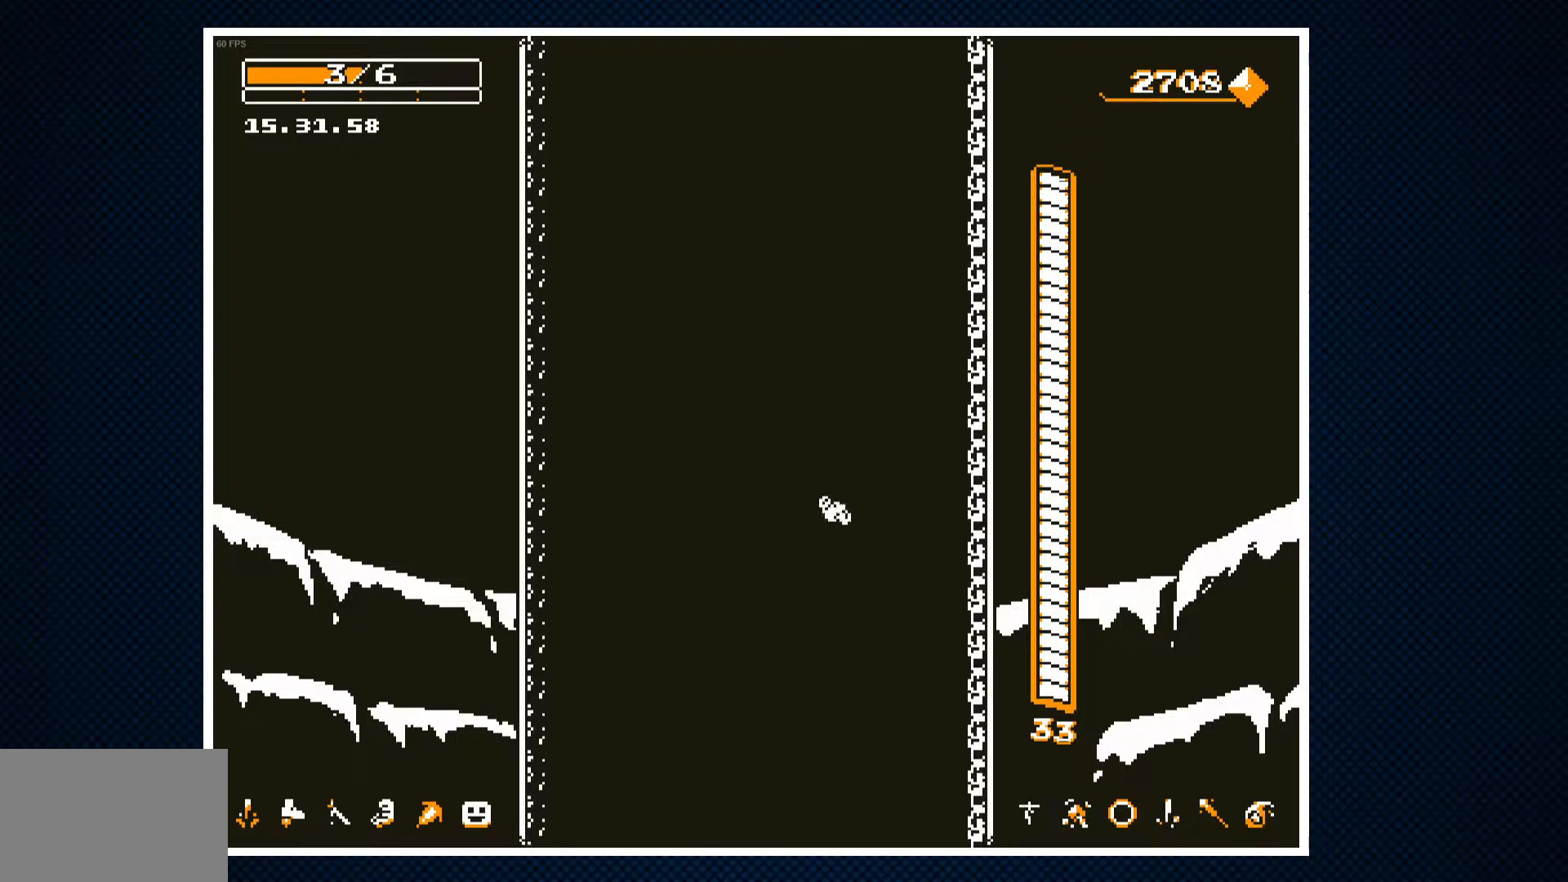
{"buttons": ["DPAD_RIGHT"], "events": [[383, "DPAD_LEFT", "up"], [433, "DPAD_RIGHT", "down"]]}
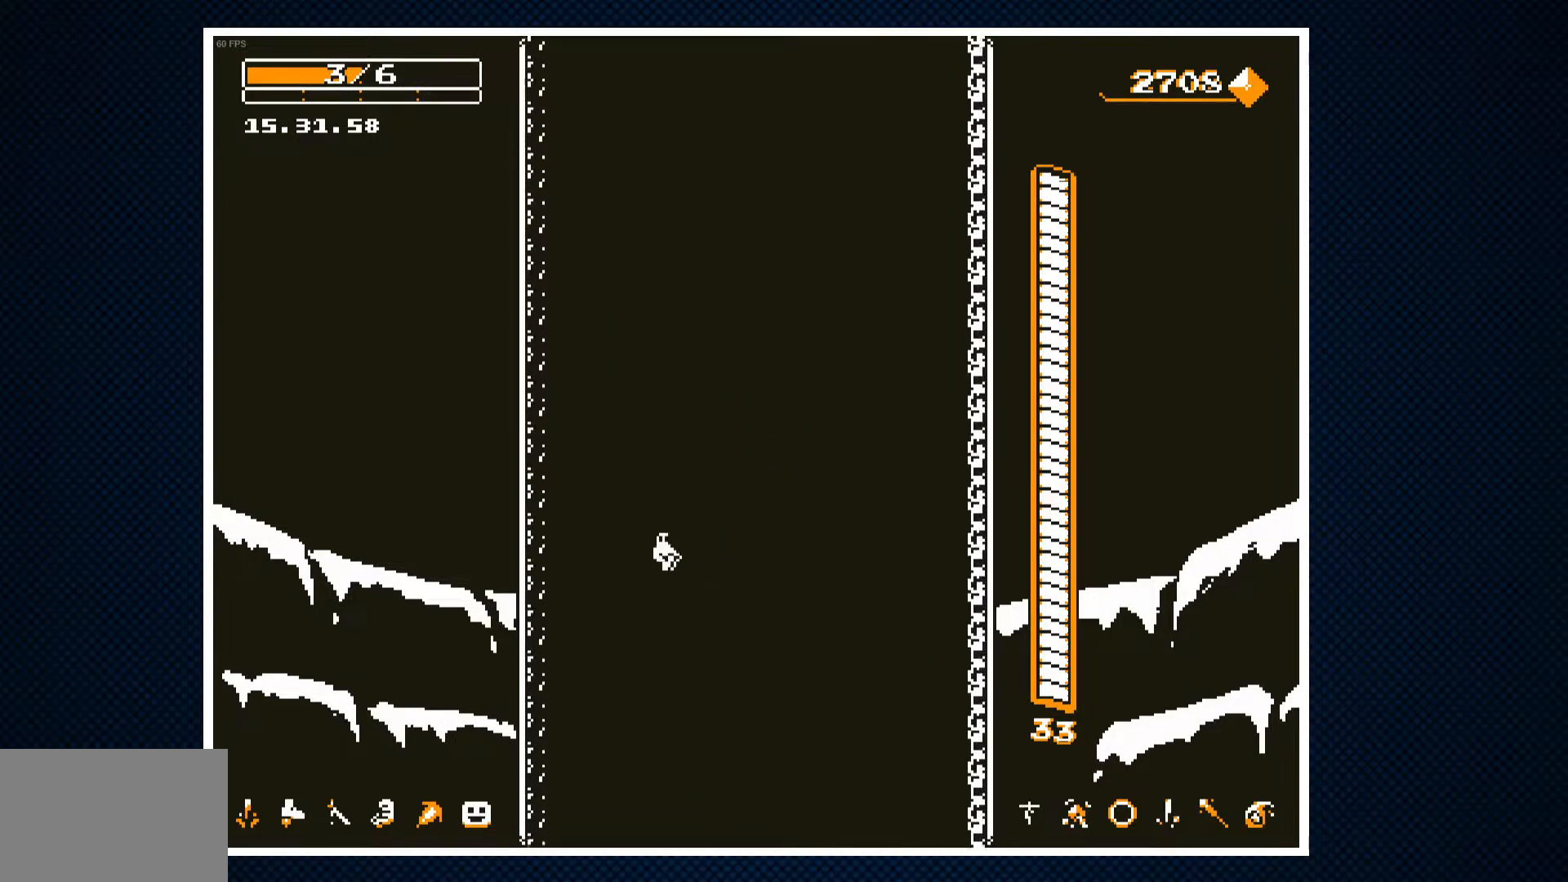
{"buttons": ["DPAD_RIGHT"], "events": []}
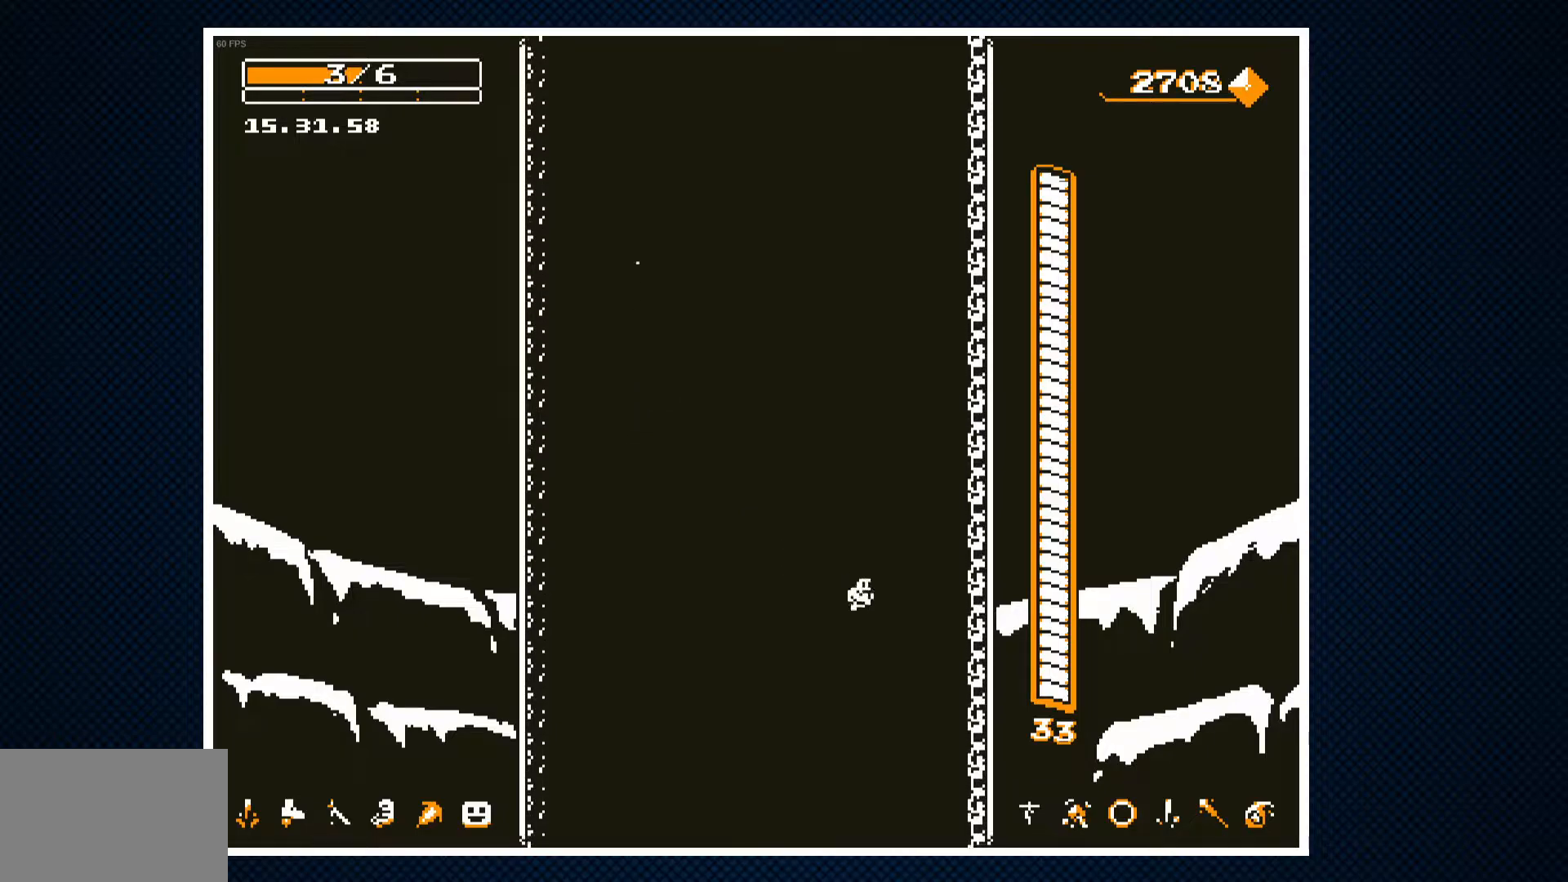
{"buttons": ["DPAD_LEFT"], "events": [[67, "DPAD_RIGHT", "up"], [100, "DPAD_LEFT", "down"]]}
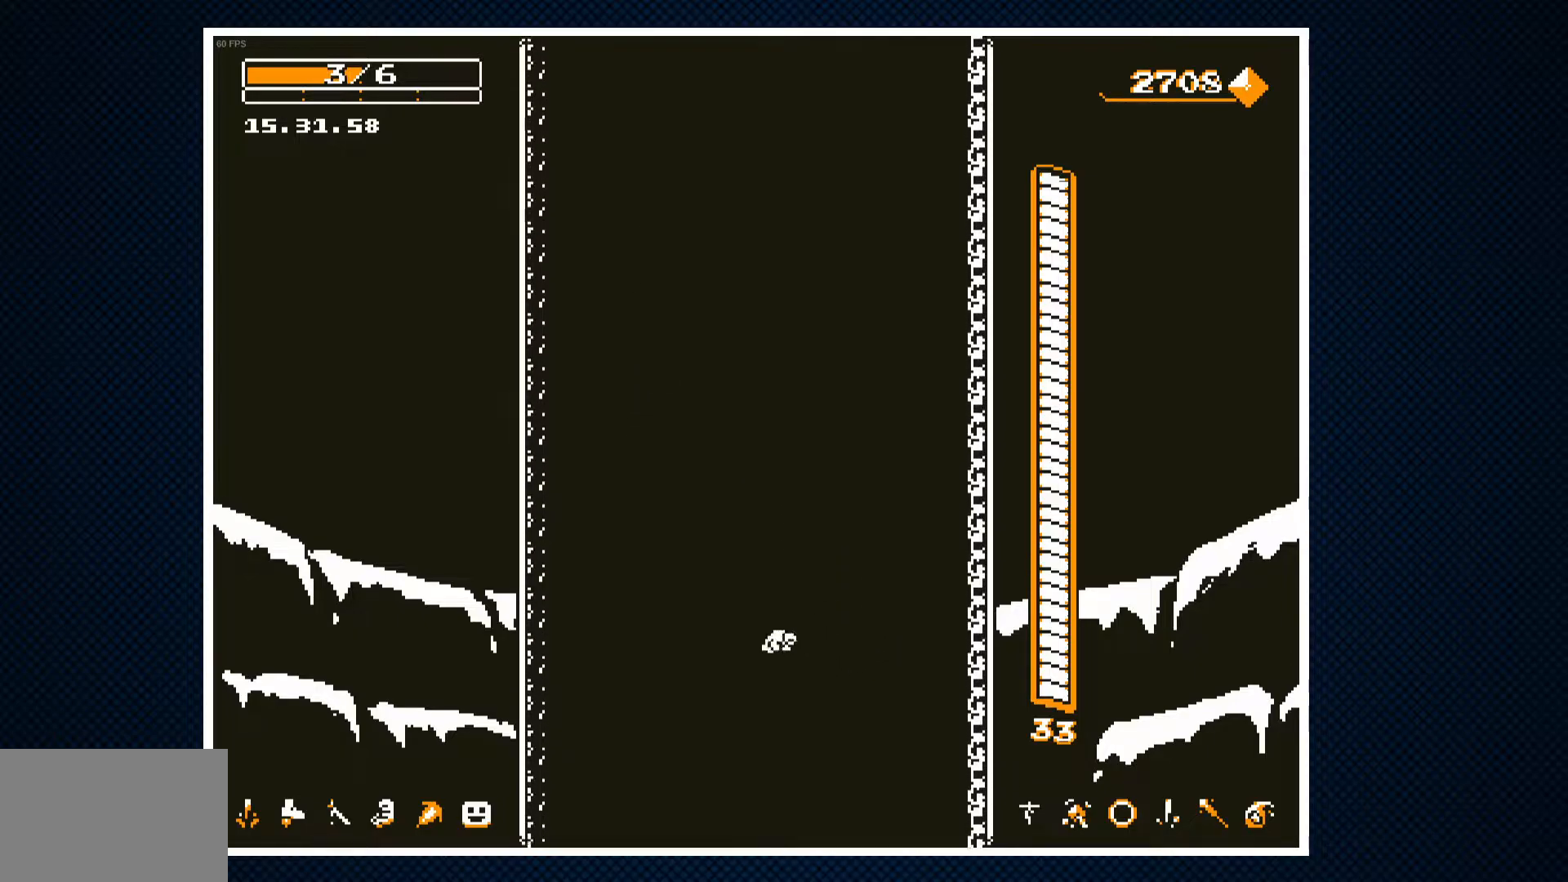
{"buttons": ["DPAD_RIGHT"], "events": [[250, "DPAD_LEFT", "up"], [300, "DPAD_RIGHT", "down"]]}
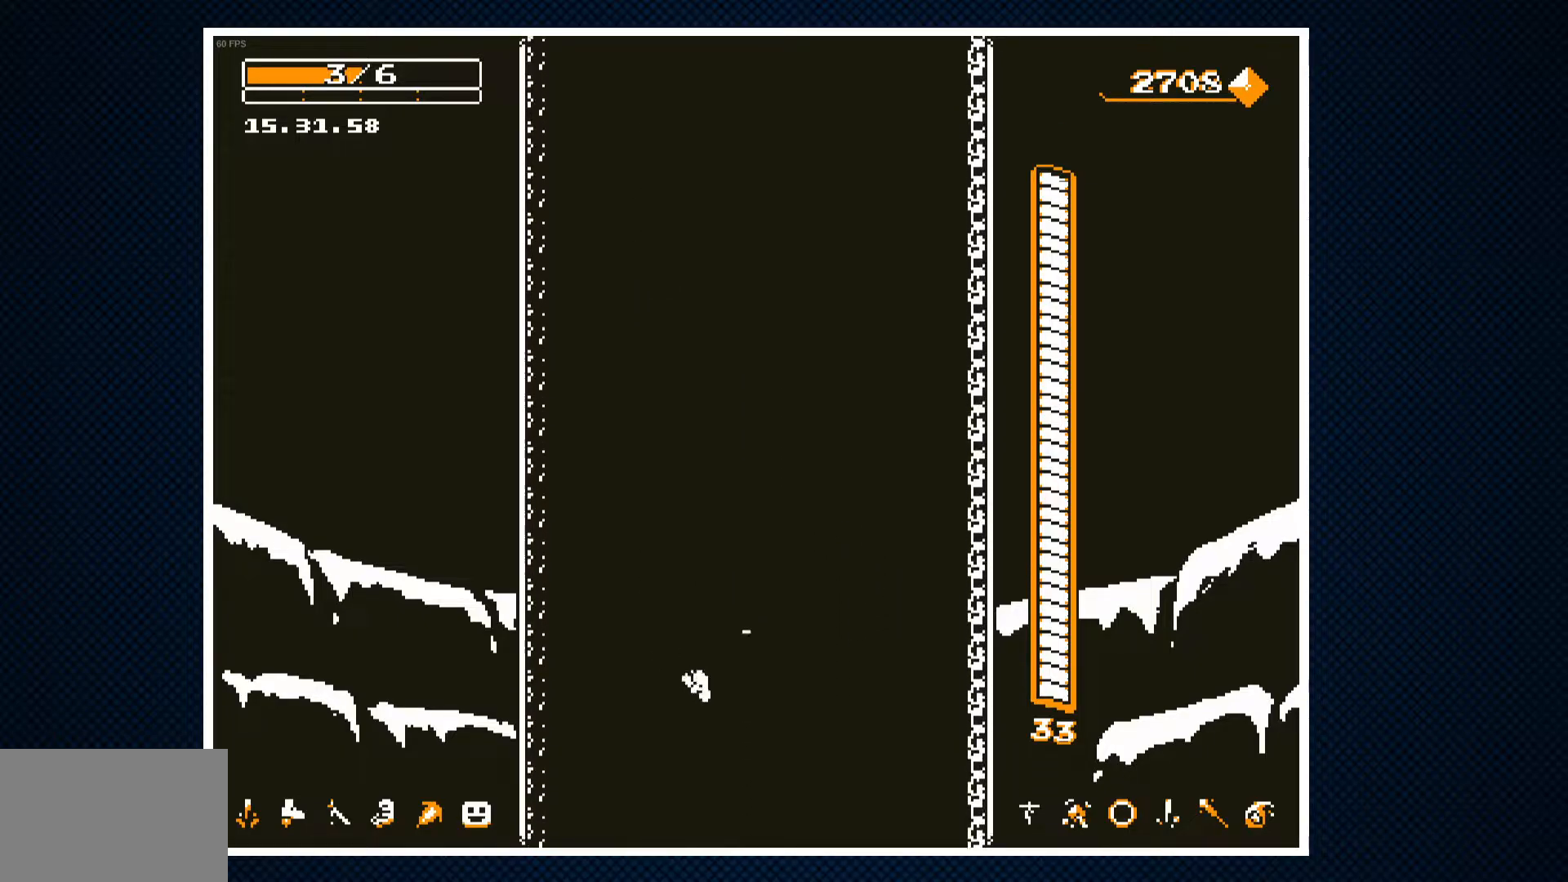
{"buttons": ["DPAD_LEFT"], "events": [[400, "DPAD_RIGHT", "up"], [433, "DPAD_LEFT", "down"]]}
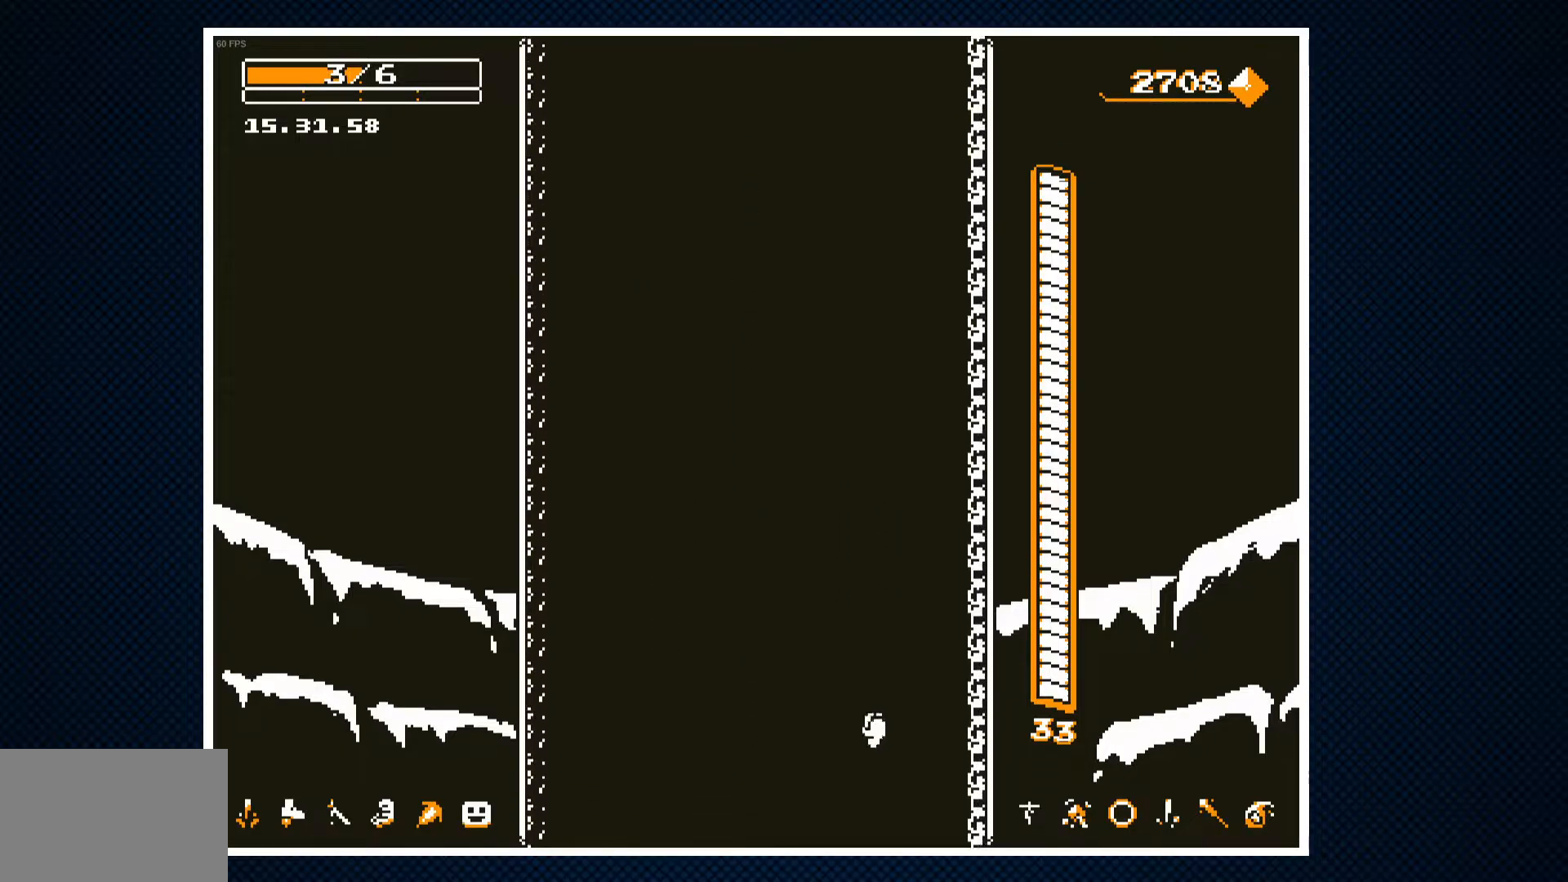
{"buttons": ["DPAD_LEFT"], "events": []}
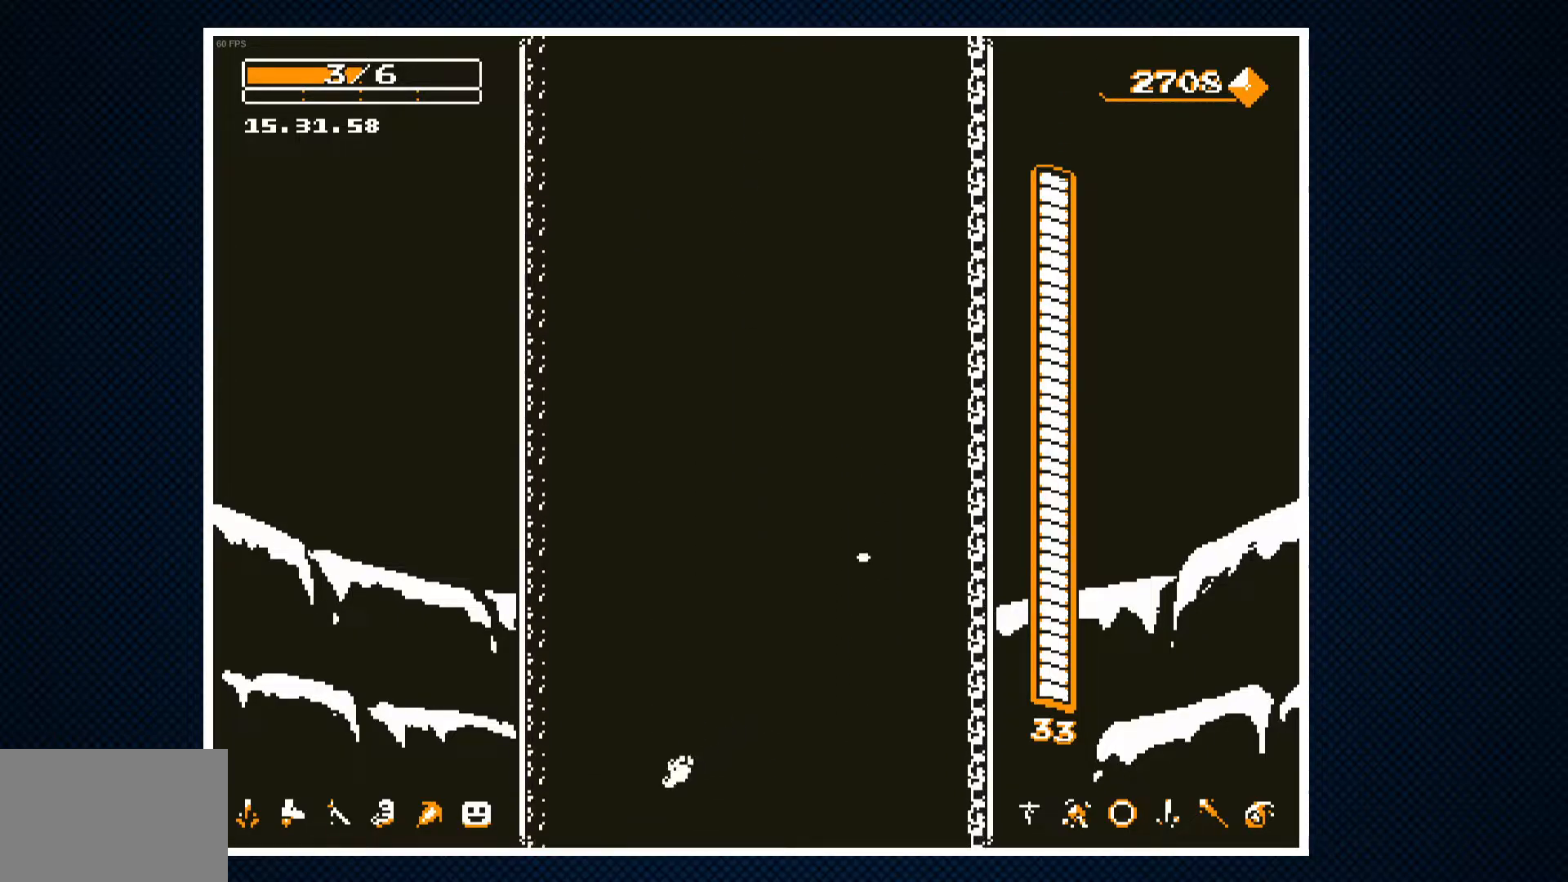
{"buttons": ["DPAD_RIGHT"], "events": [[17, "DPAD_LEFT", "up"], [67, "DPAD_RIGHT", "down"]]}
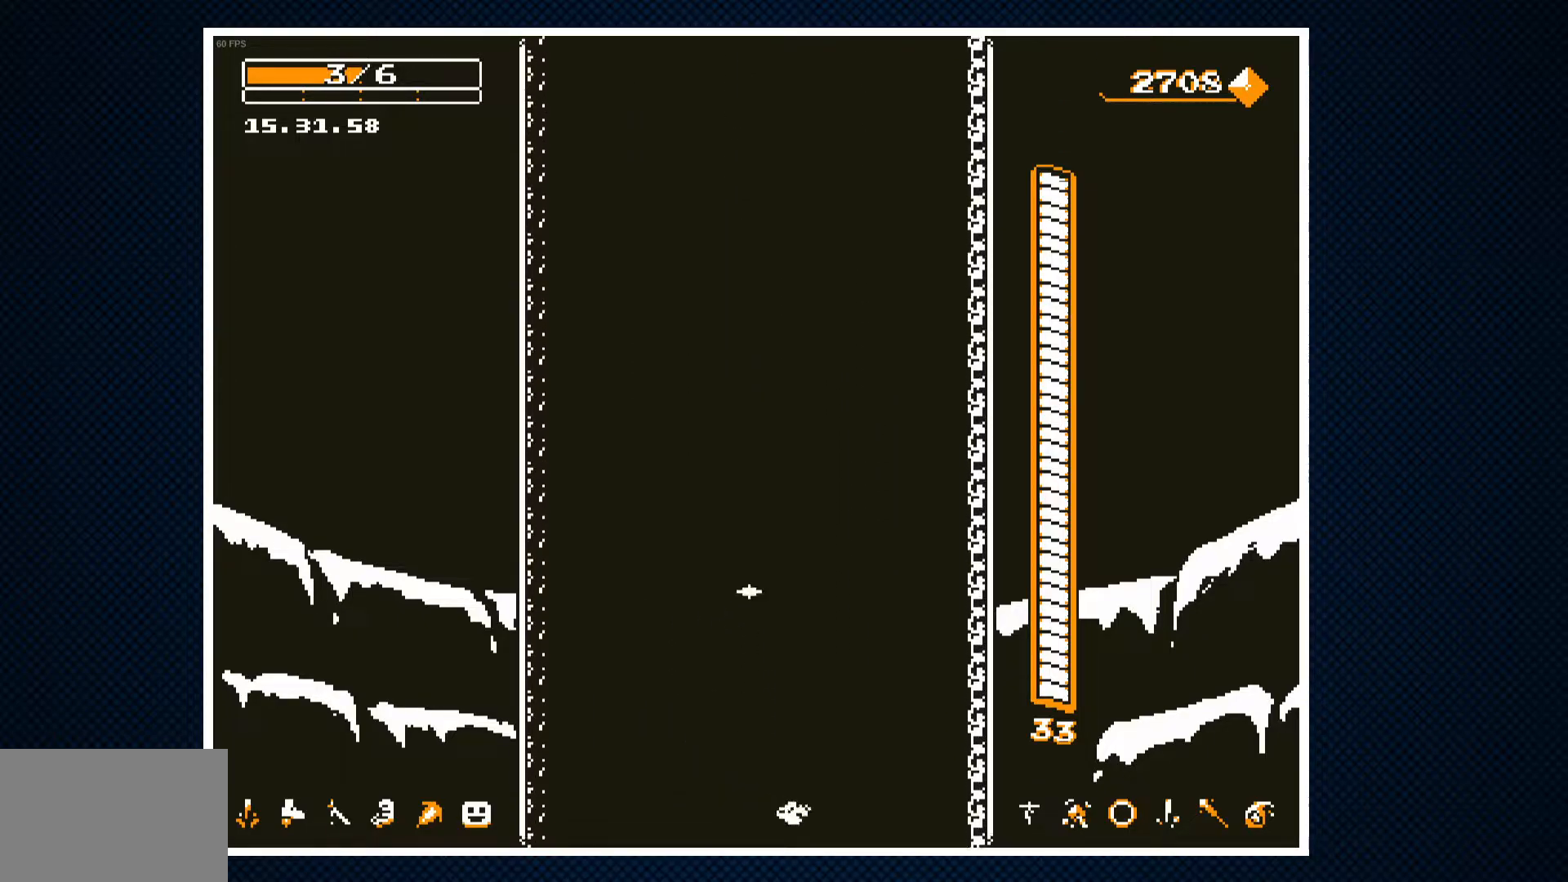
{"buttons": ["DPAD_LEFT"], "events": [[150, "DPAD_RIGHT", "up"], [183, "DPAD_LEFT", "down"]]}
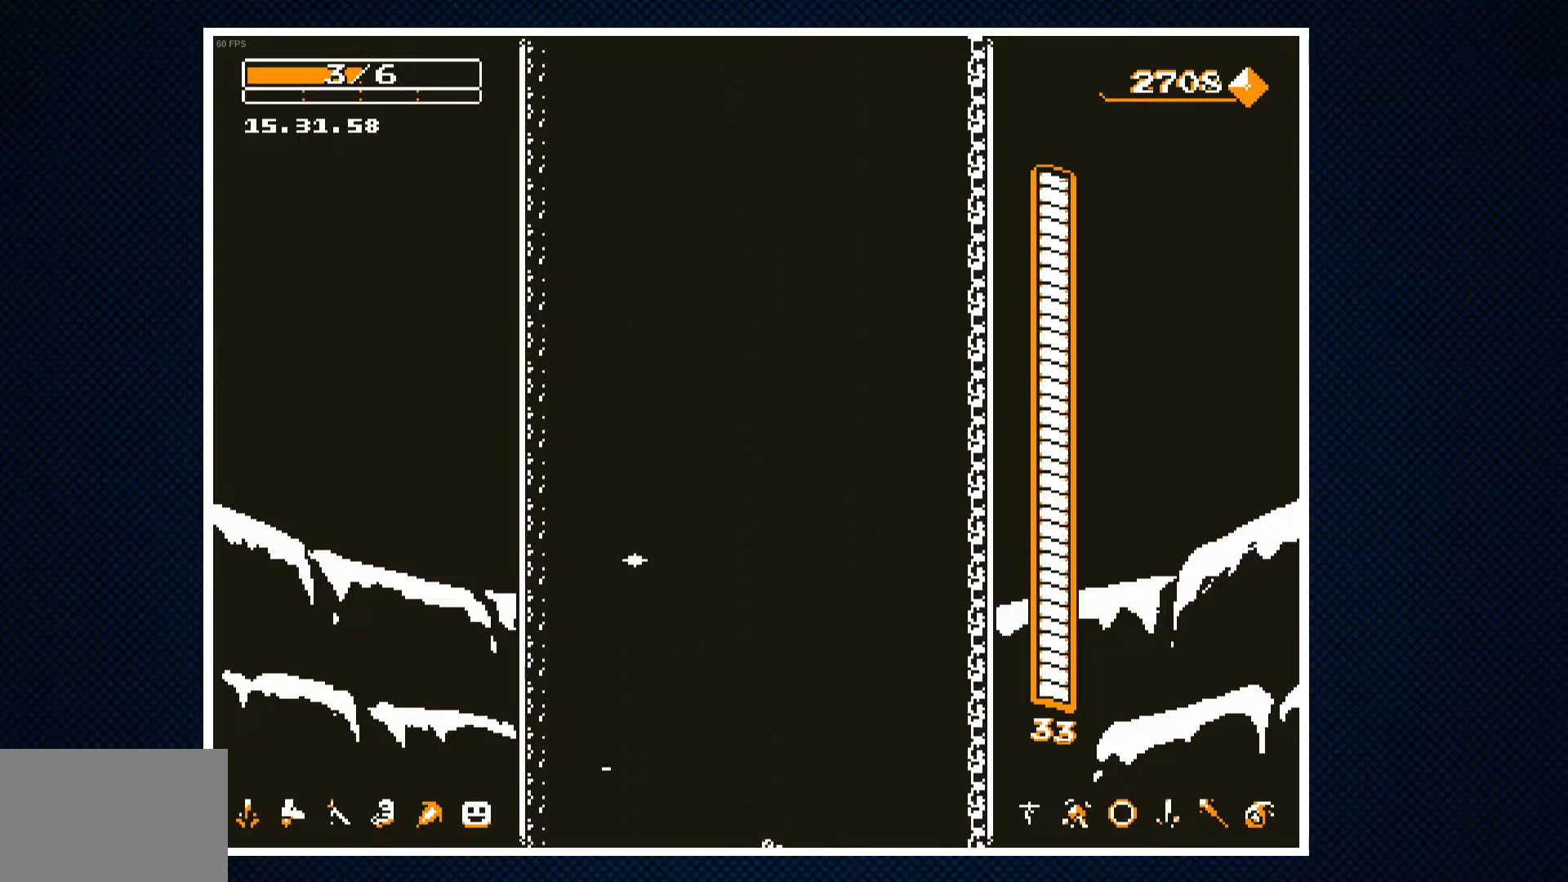
{"buttons": ["DPAD_RIGHT"], "events": [[333, "DPAD_LEFT", "up"], [367, "DPAD_RIGHT", "down"]]}
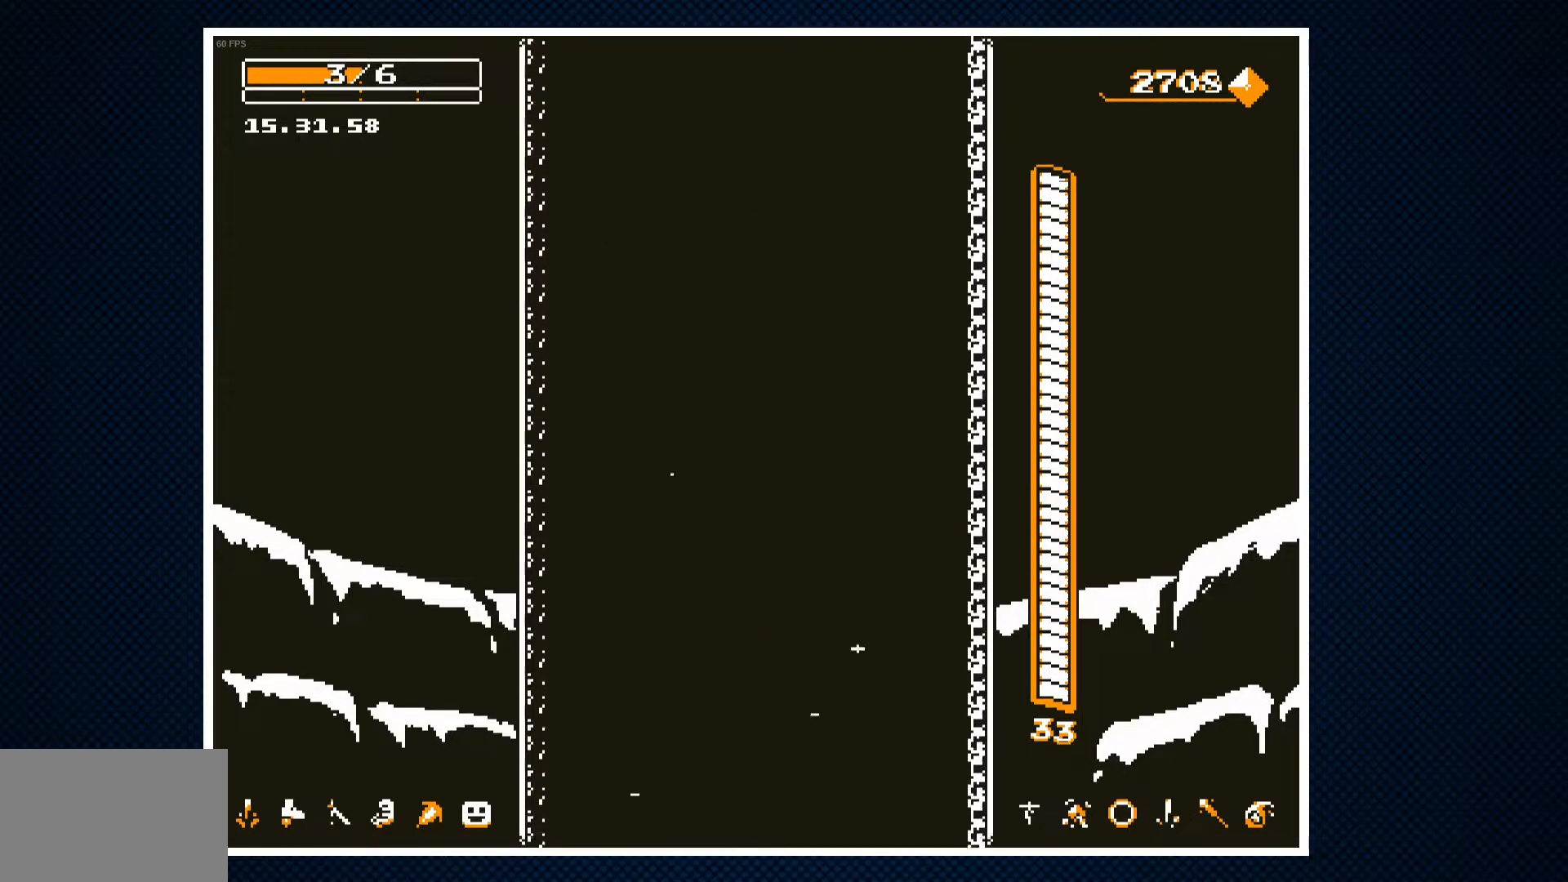
{"buttons": ["DPAD_LEFT"], "events": [[467, "DPAD_RIGHT", "up"], [483, "DPAD_LEFT", "down"]]}
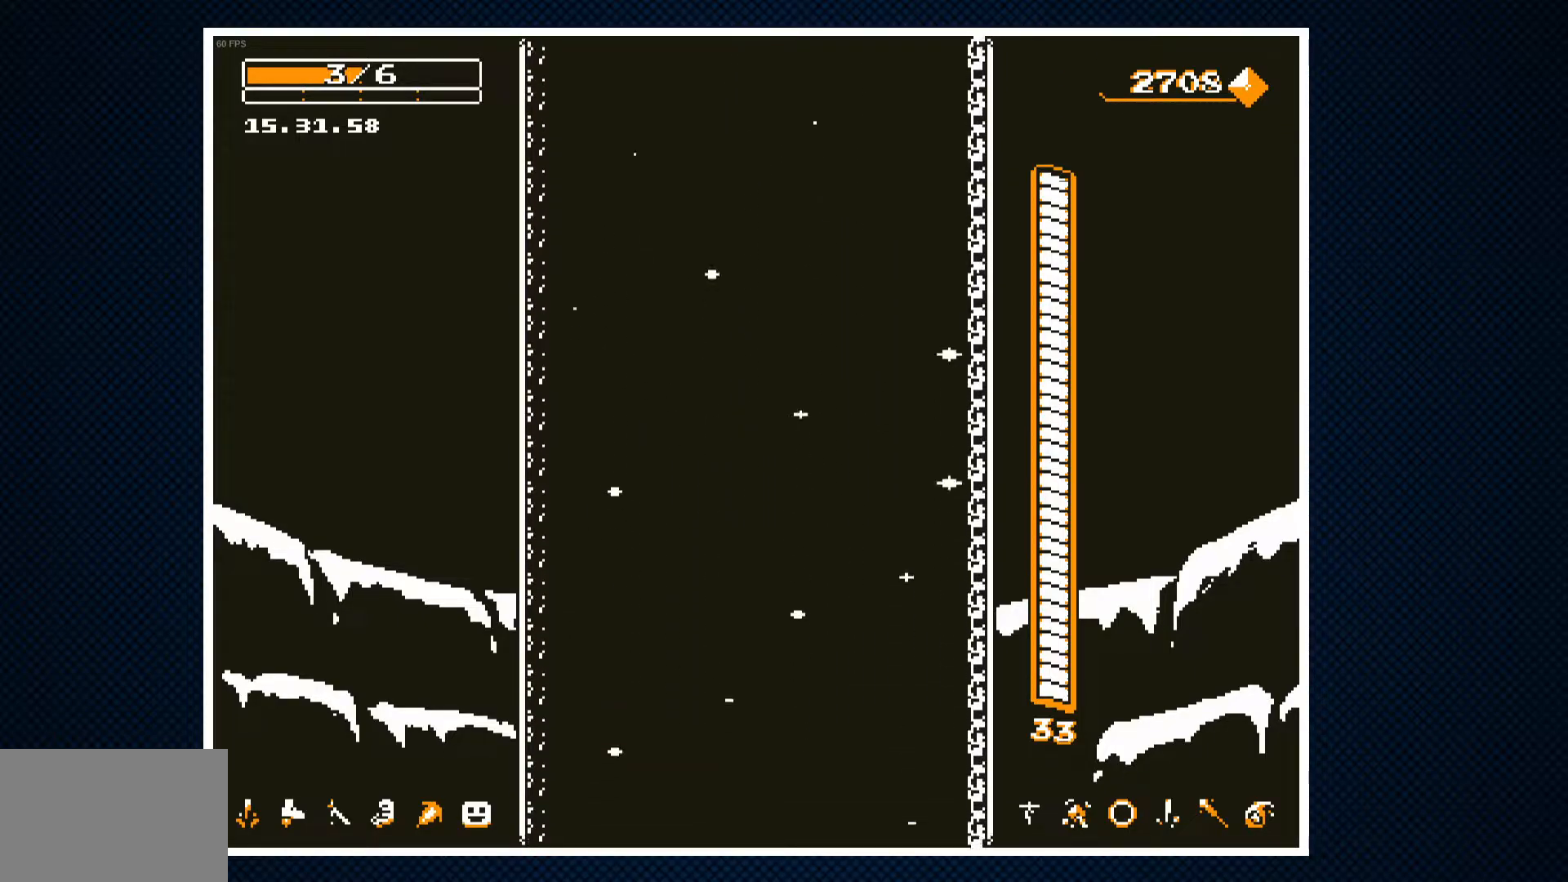
{"buttons": ["DPAD_LEFT"], "events": []}
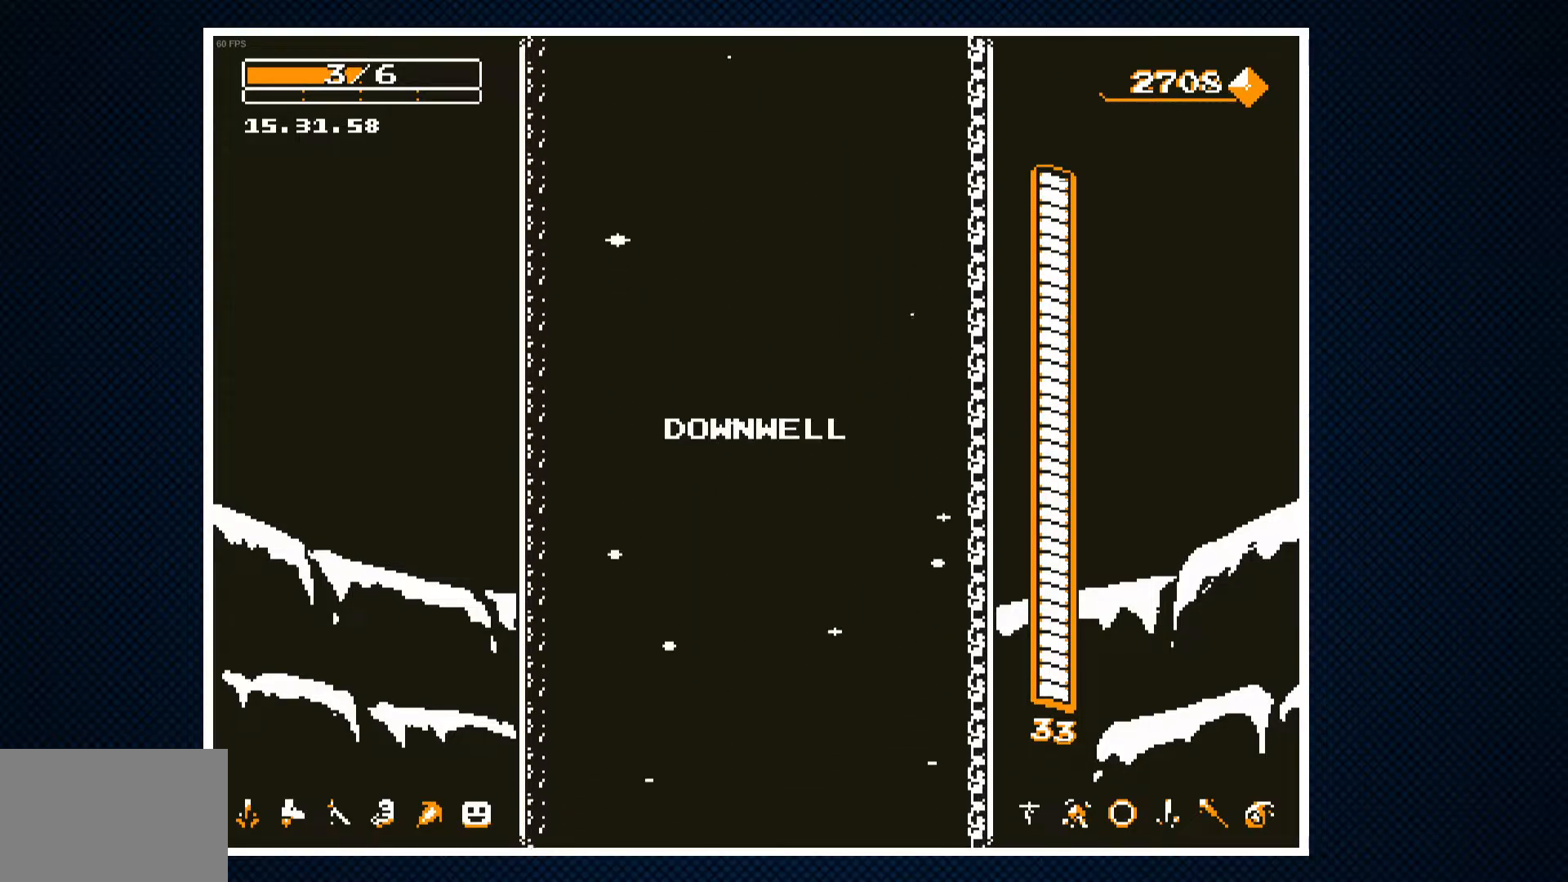
{"buttons": ["DPAD_RIGHT"], "events": [[133, "DPAD_LEFT", "up"], [167, "DPAD_RIGHT", "down"]]}
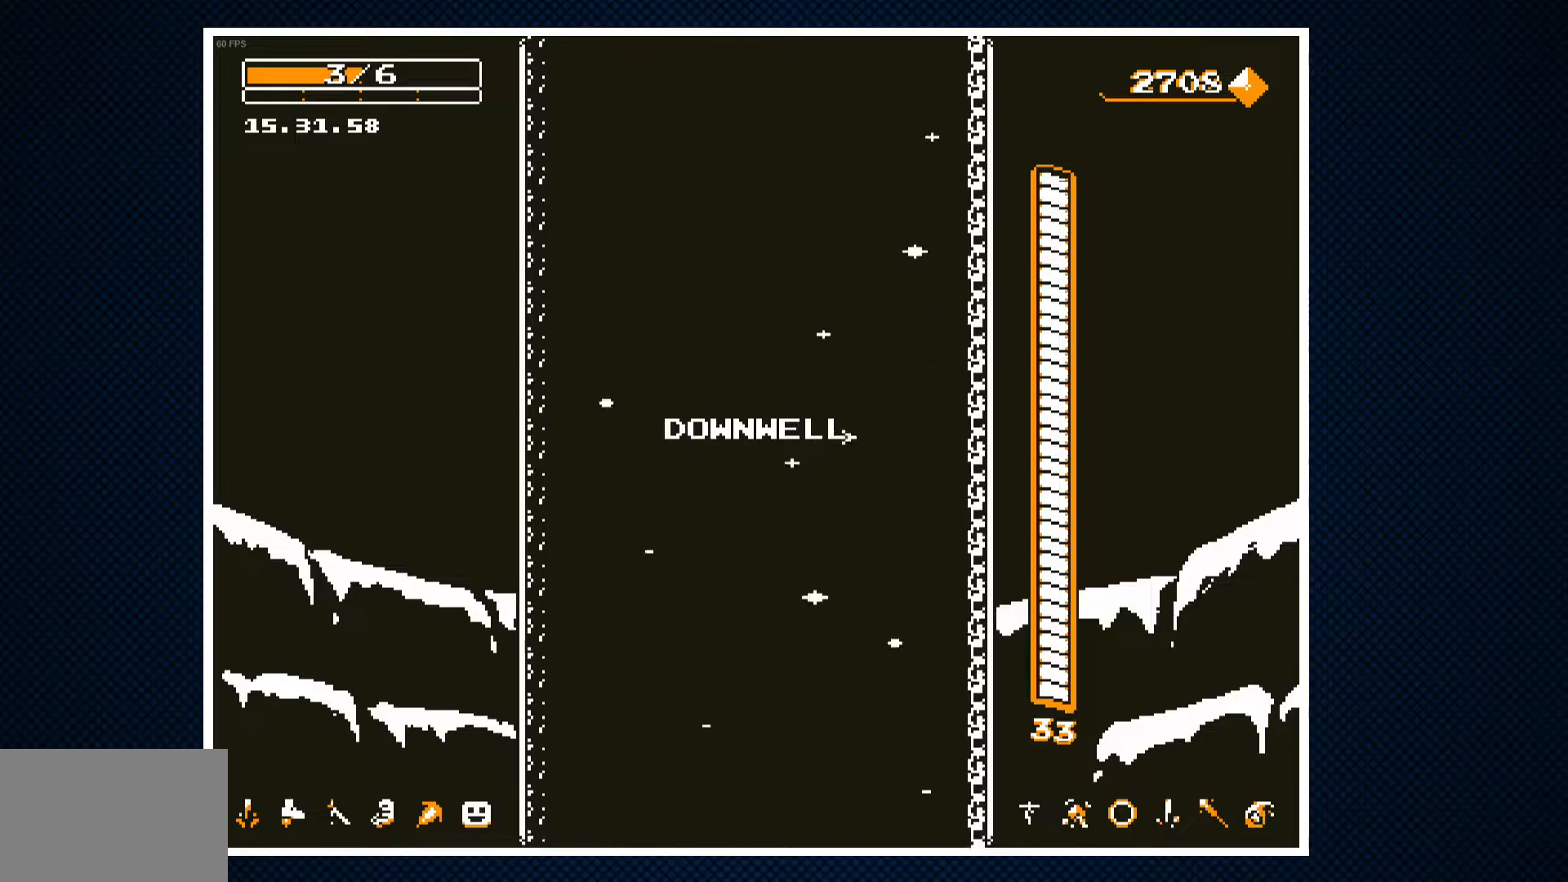
{"buttons": ["DPAD_LEFT"], "events": [[267, "DPAD_RIGHT", "up"], [300, "DPAD_LEFT", "down"]]}
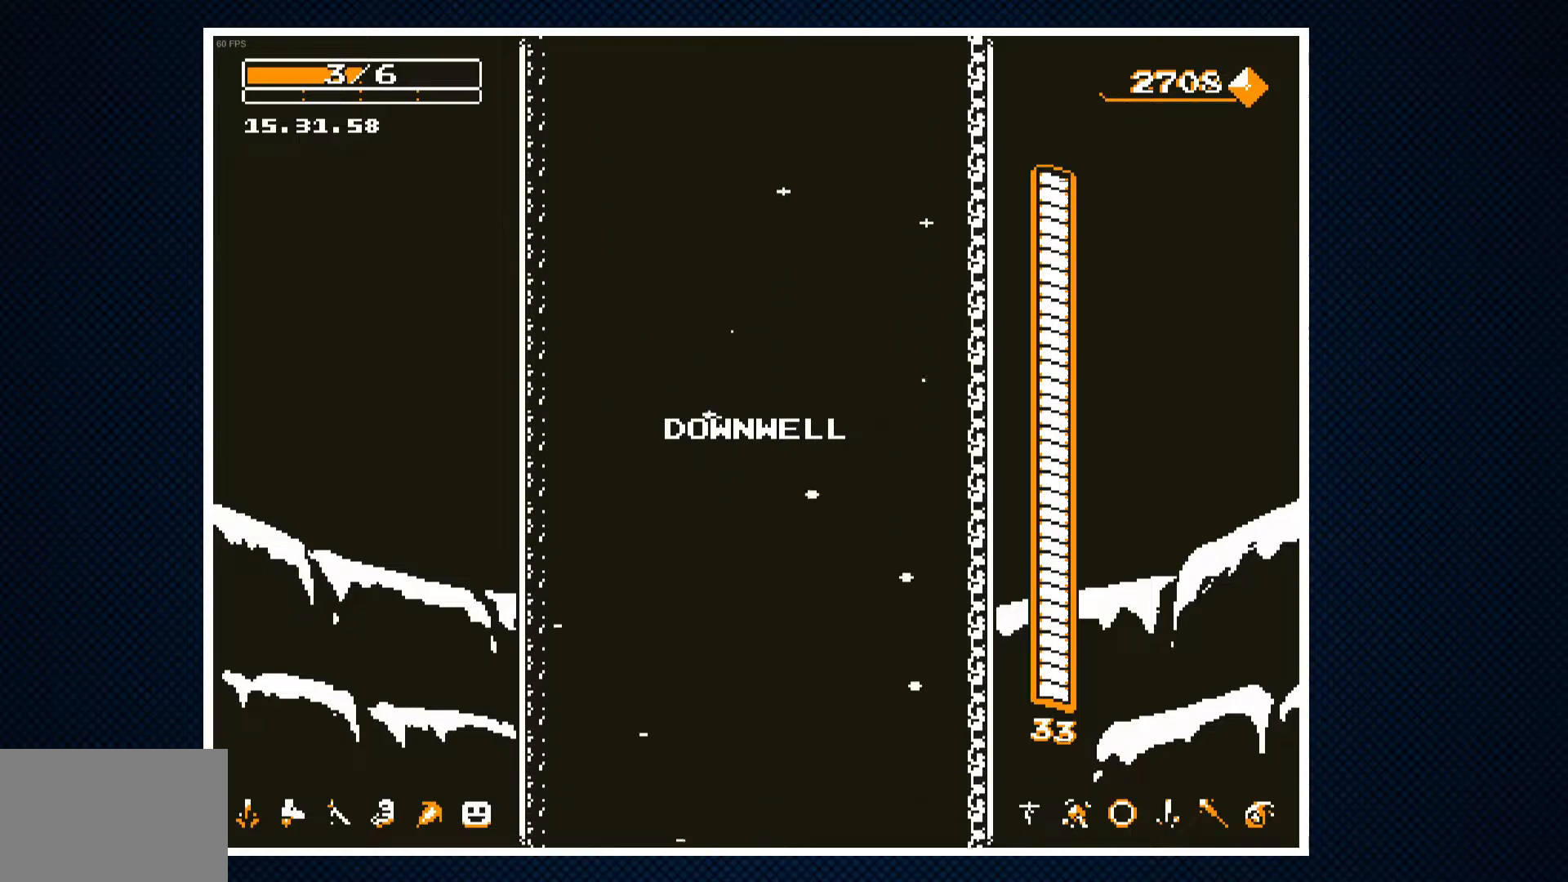
{"buttons": ["DPAD_LEFT"], "events": []}
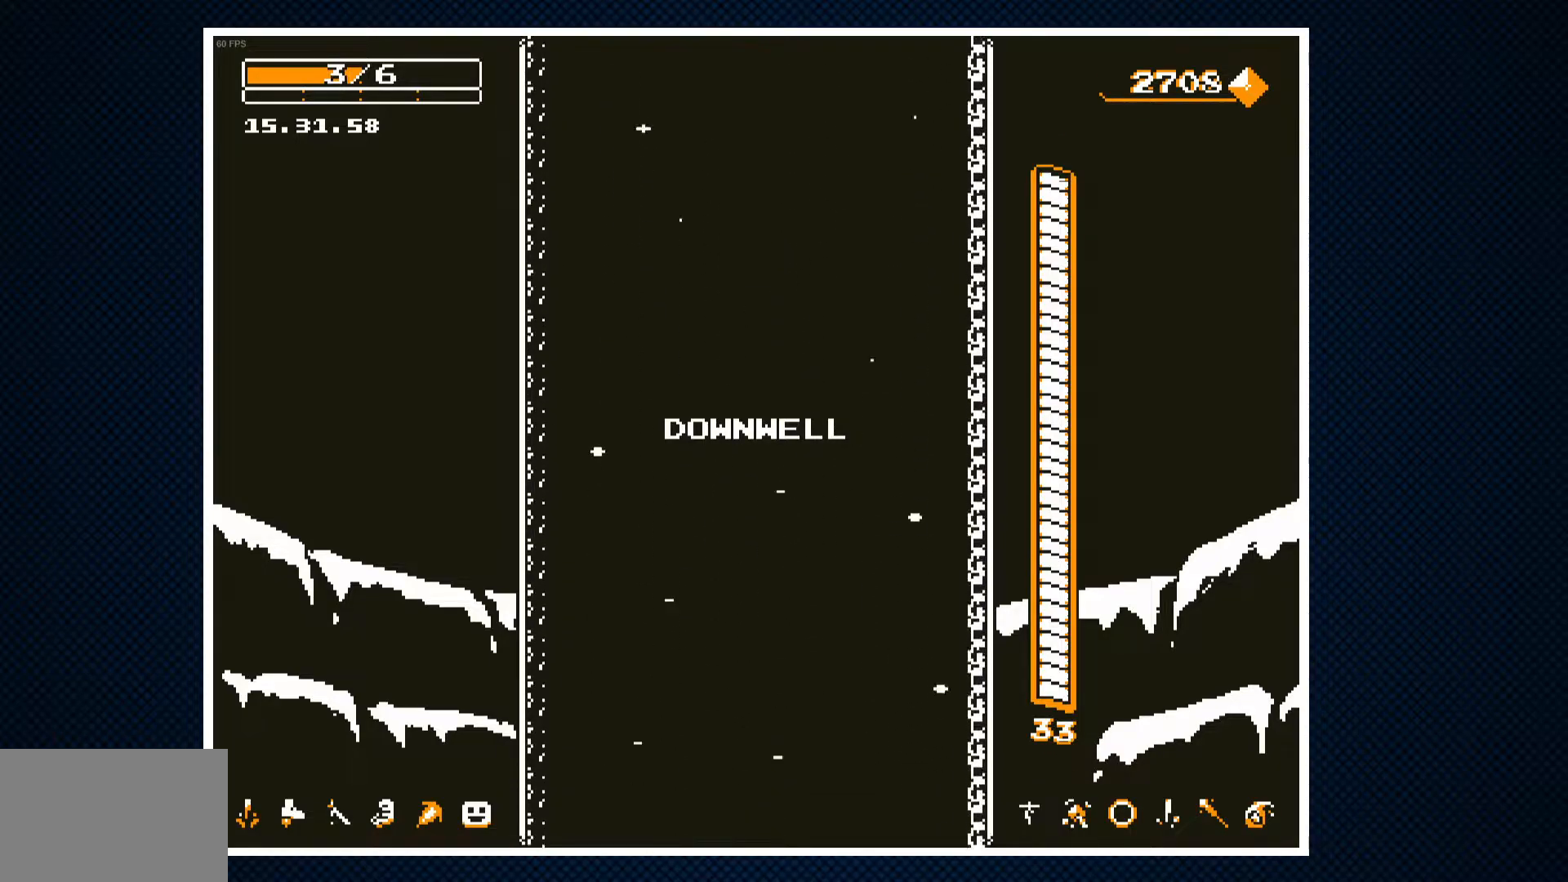
{"buttons": [], "events": [[133, "DPAD_LEFT", "up"]]}